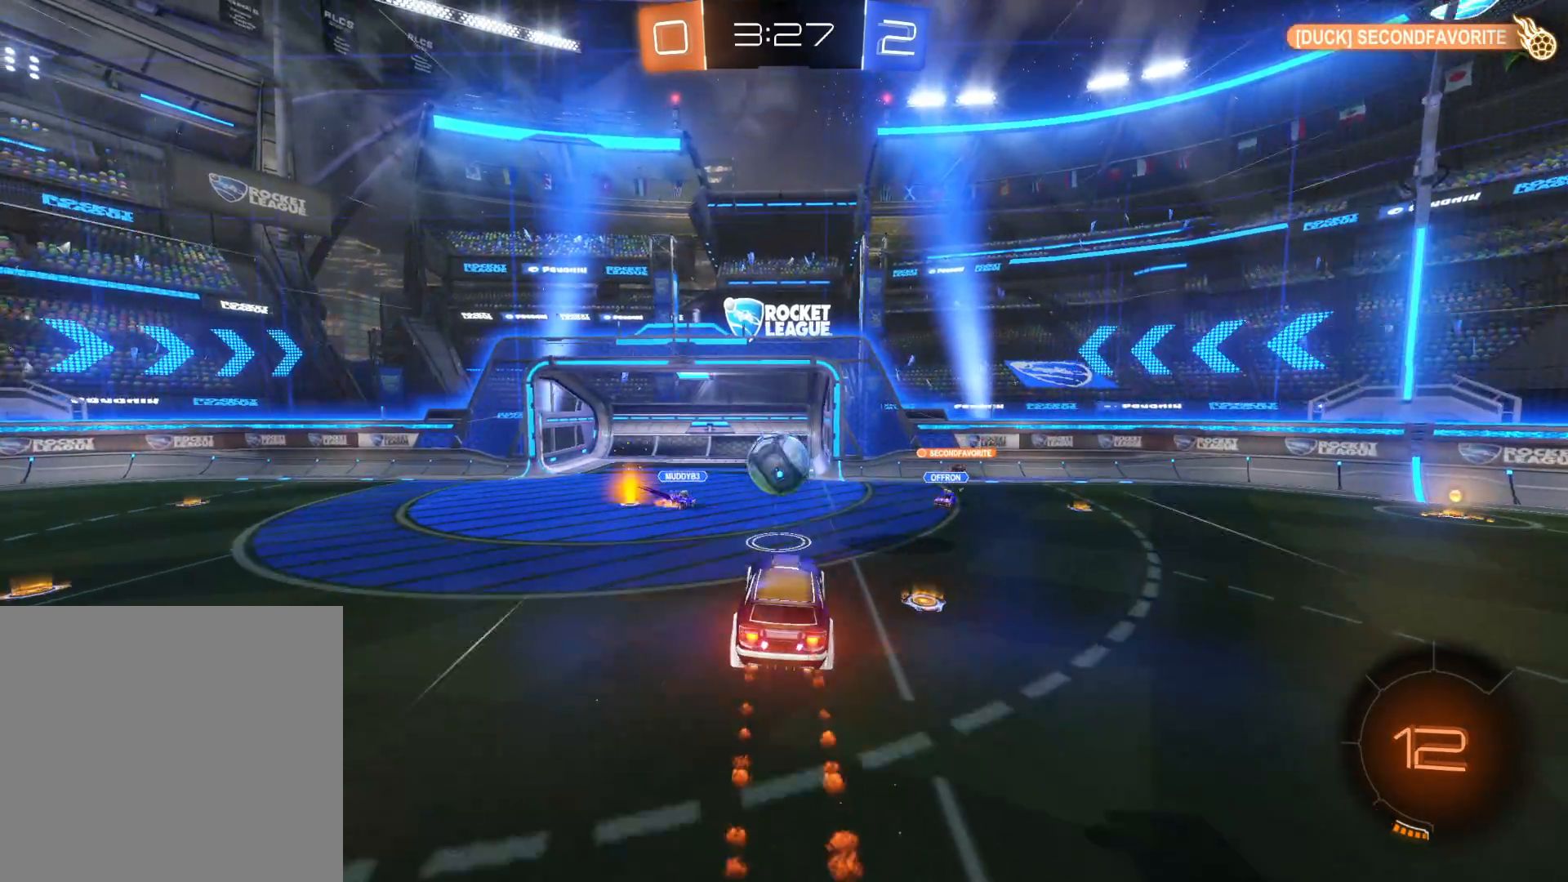
Gameplay with a controller (PlayStation layout); each line is a JSON object with the inputs held at the frame after it. "events" lists button and stick changes between this image and that frame as [ms after this image, input, new state], when the widget could be followed in between.
{"buttons": ["R2"], "left_stick": "up-left", "right_stick": "center", "events": [[50, "left_stick", "left"], [100, "CIRCLE", "up"], [100, "CROSS", "up"], [100, "L1", "down"], [166, "L3", "down"], [183, "CIRCLE", "down"], [183, "CROSS", "down"], [183, "left_stick", "up-left"], [283, "CIRCLE", "up"], [283, "CROSS", "up"], [333, "CIRCLE", "down"], [333, "CROSS", "down"], [416, "L3", "up"], [433, "CIRCLE", "up"], [433, "CROSS", "up"], [500, "L1", "up"]]}
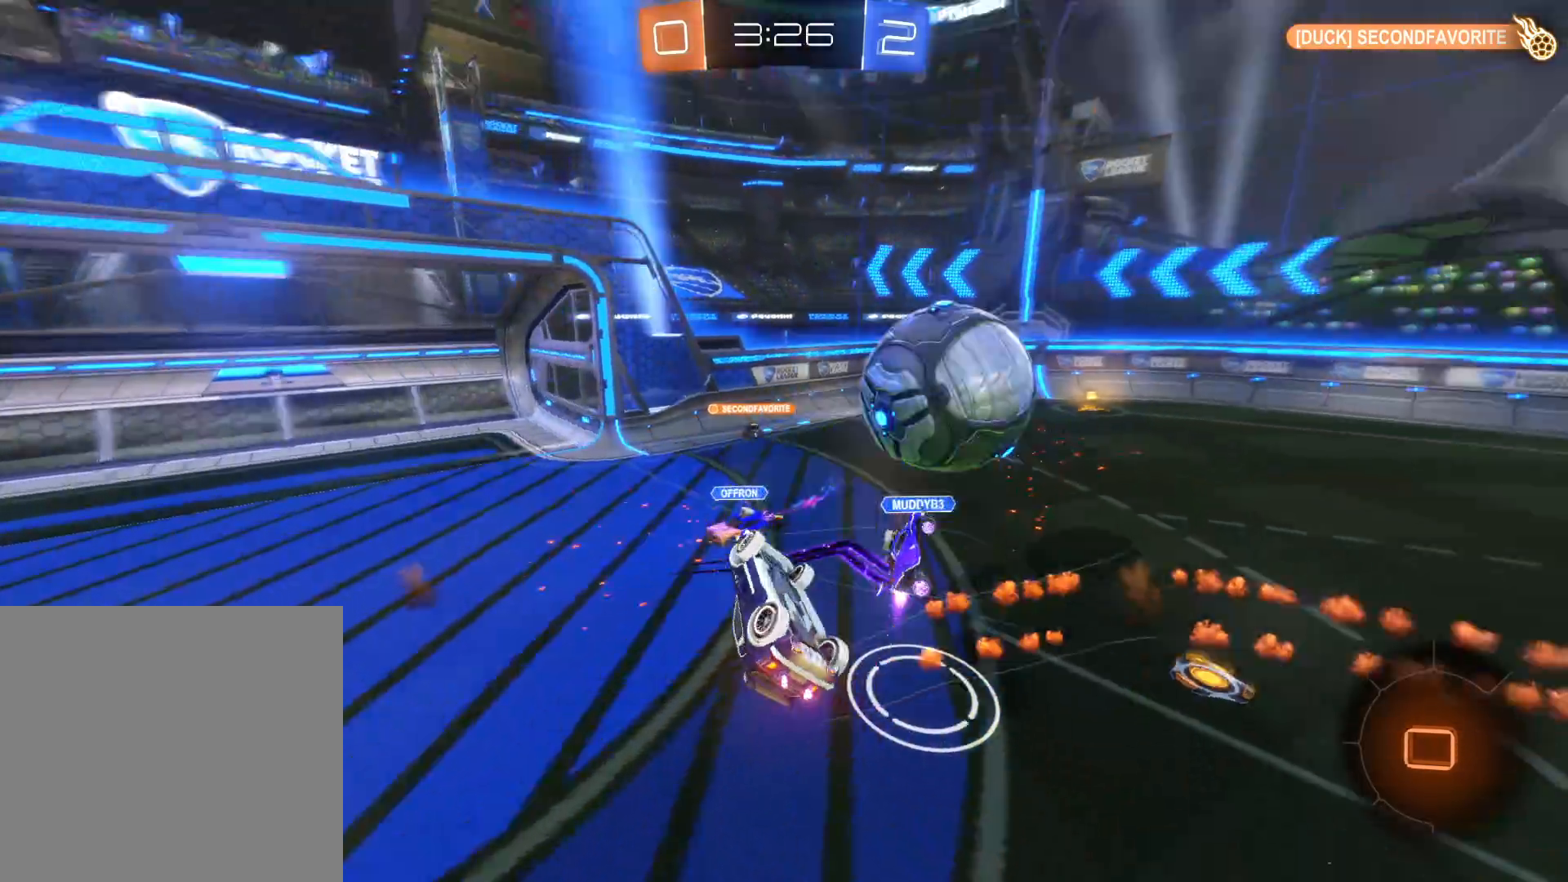
{"buttons": ["R2"], "left_stick": "left", "right_stick": "center", "events": [[33, "left_stick", "left"], [133, "left_stick", "center"], [300, "TRIANGLE", "down"], [366, "left_stick", "left"], [450, "TRIANGLE", "up"]]}
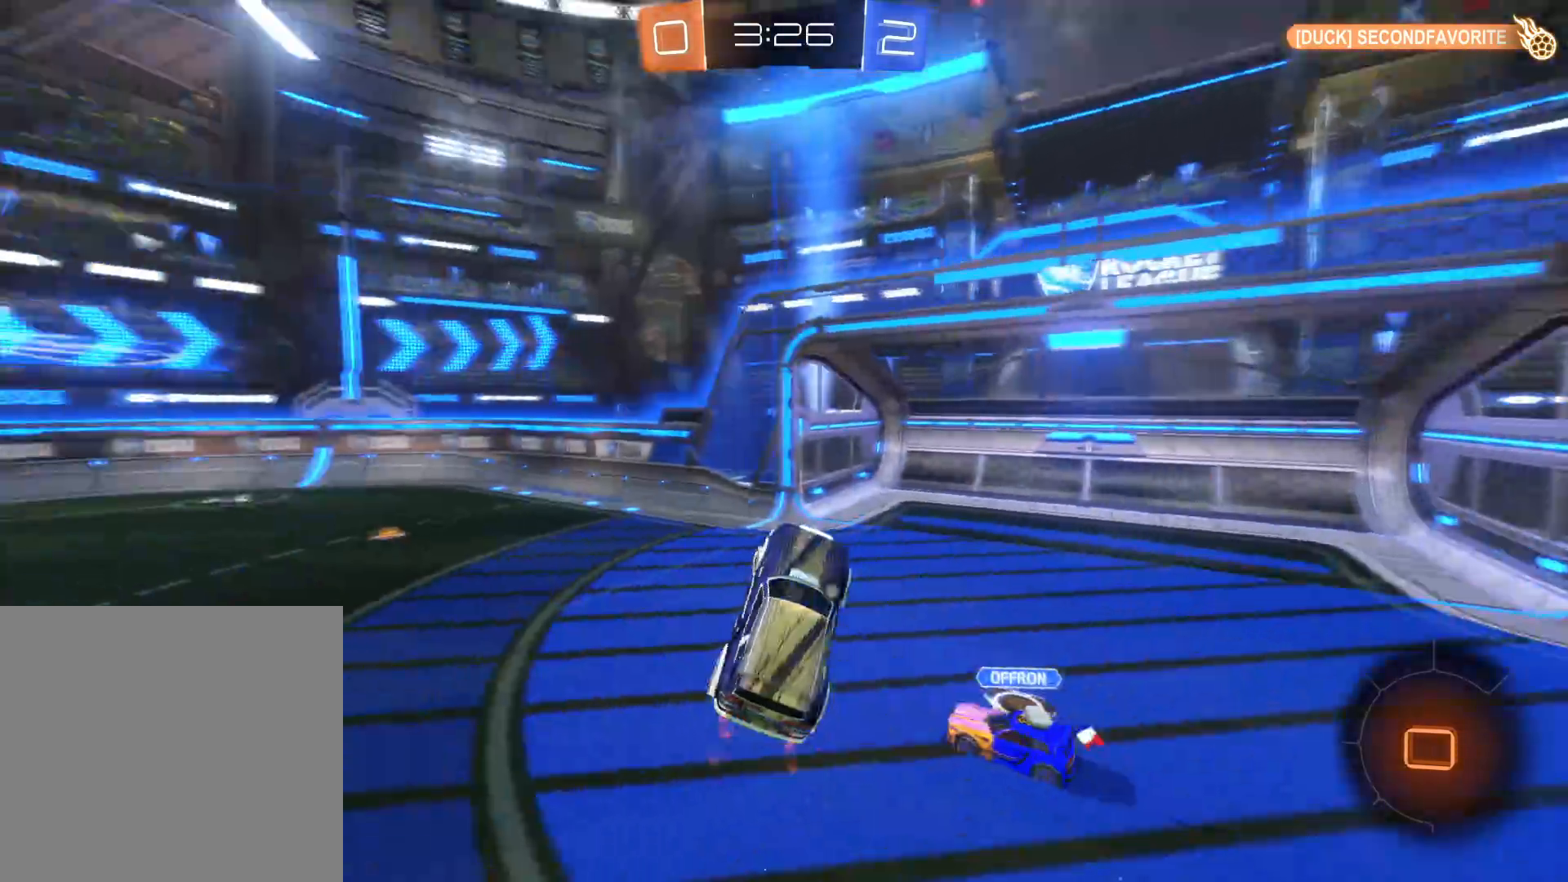
{"buttons": ["R2"], "left_stick": "left", "right_stick": "center", "events": [[116, "left_stick", "center"], [350, "left_stick", "left"]]}
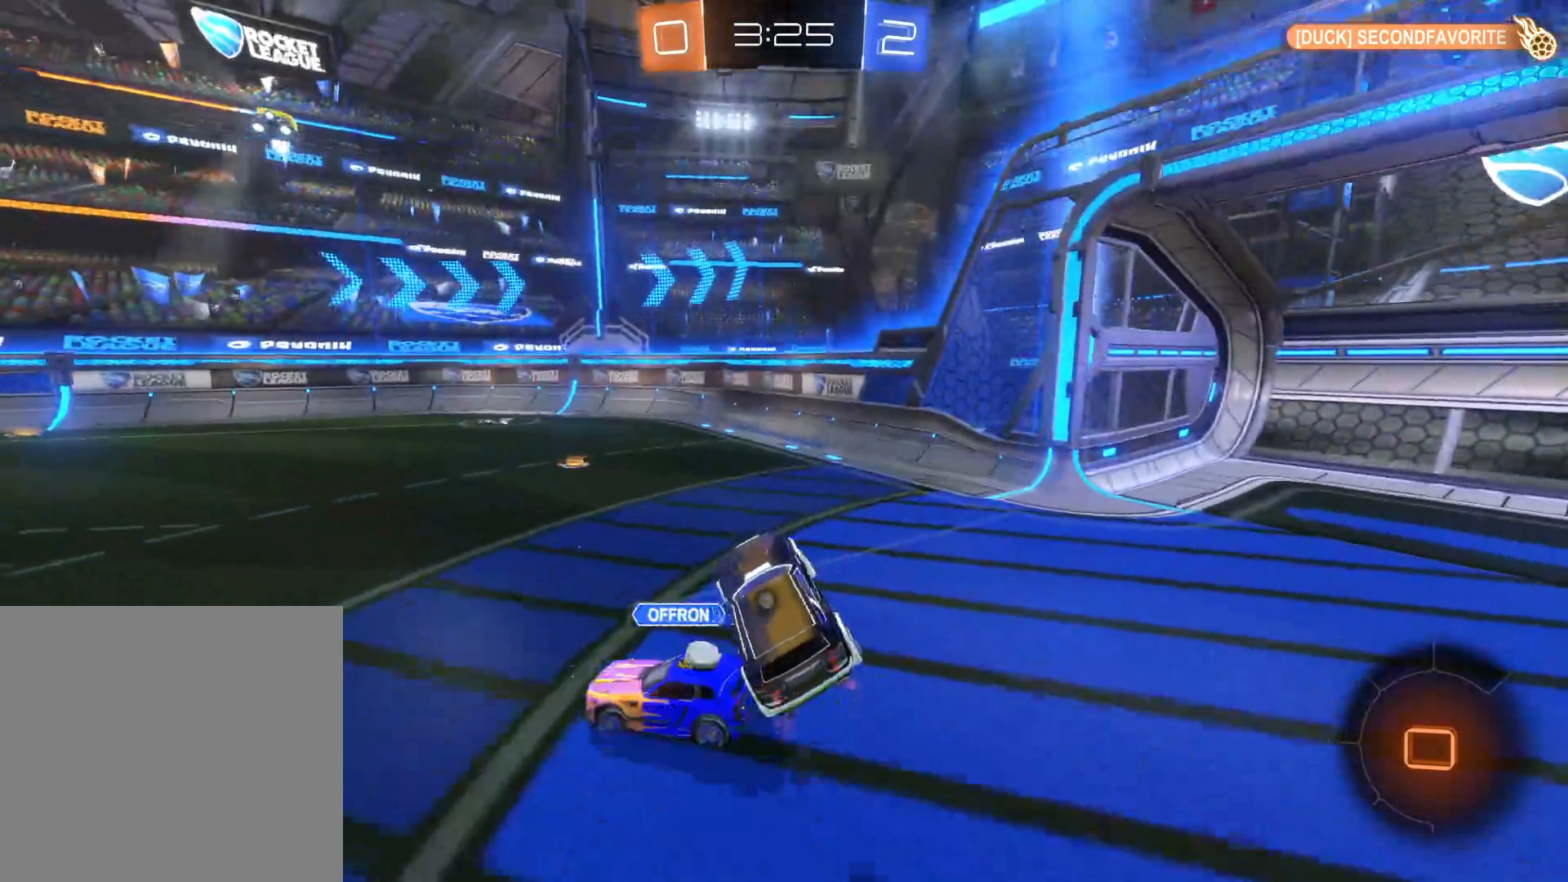
{"buttons": ["R2"], "left_stick": "left", "right_stick": "center", "events": [[216, "TRIANGLE", "down"], [350, "TRIANGLE", "up"]]}
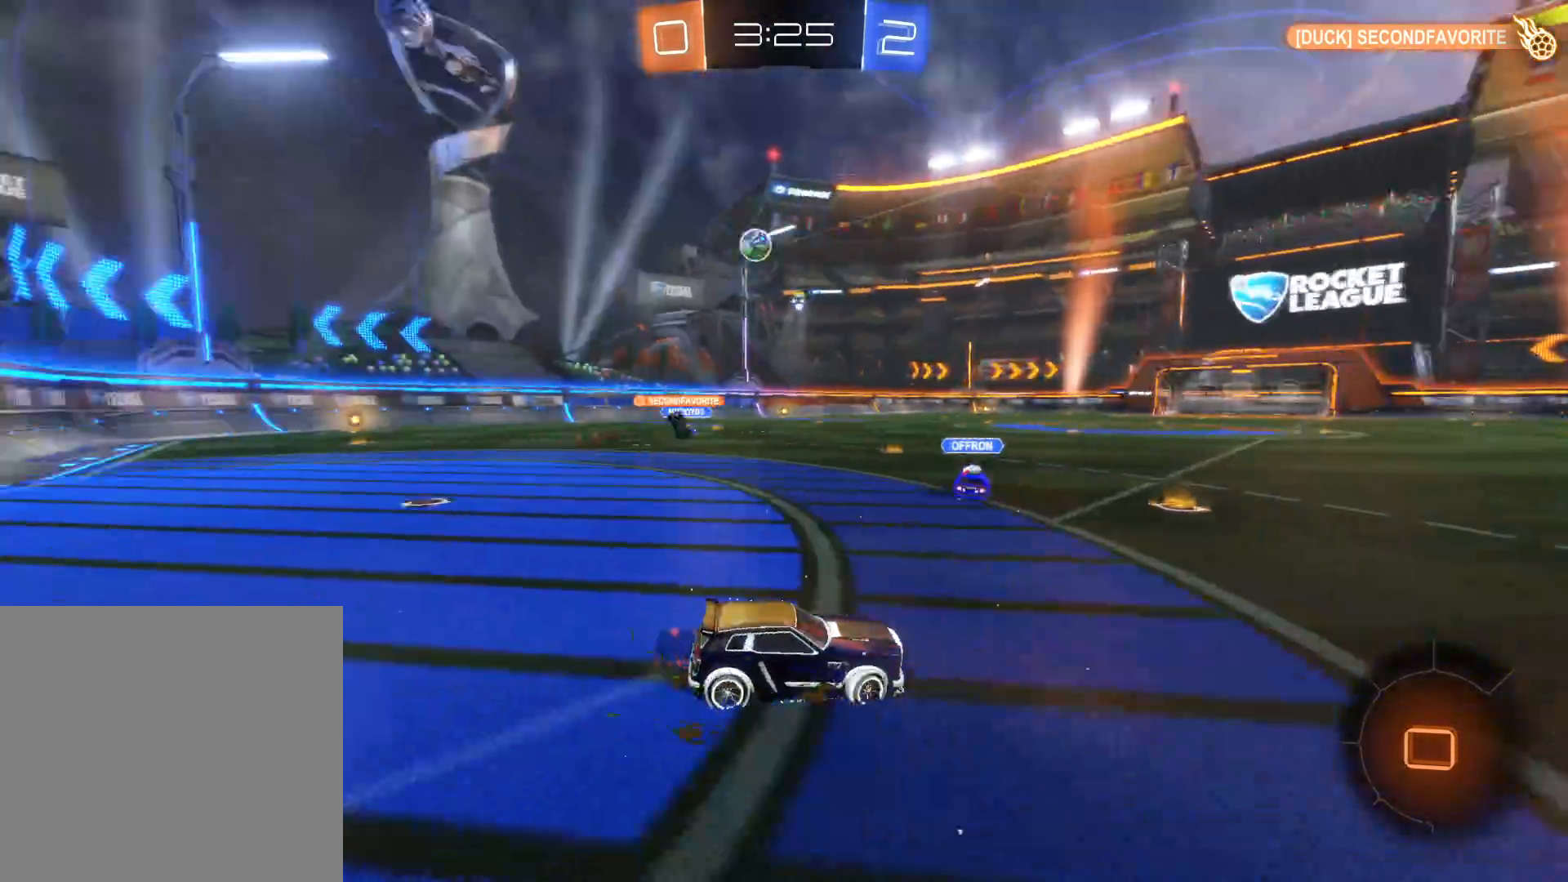
{"buttons": ["CIRCLE", "R2"], "left_stick": "center", "right_stick": "center", "events": [[16, "CIRCLE", "down"], [316, "left_stick", "center"]]}
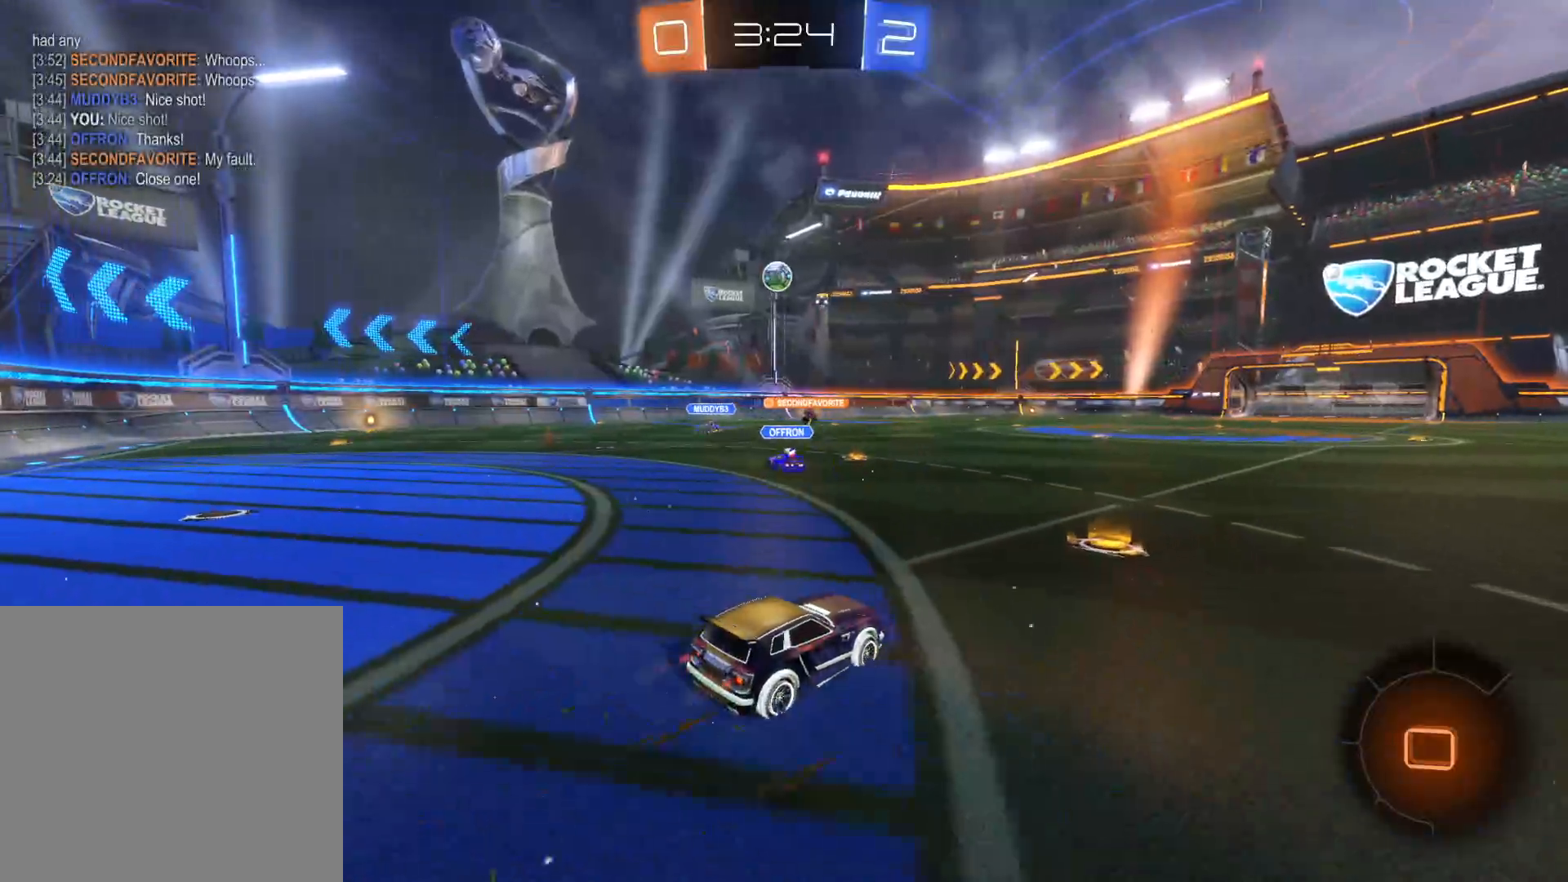
{"buttons": ["CROSS", "R2"], "left_stick": "up", "right_stick": "center", "events": [[266, "left_stick", "up"], [350, "CIRCLE", "up"], [450, "CROSS", "down"]]}
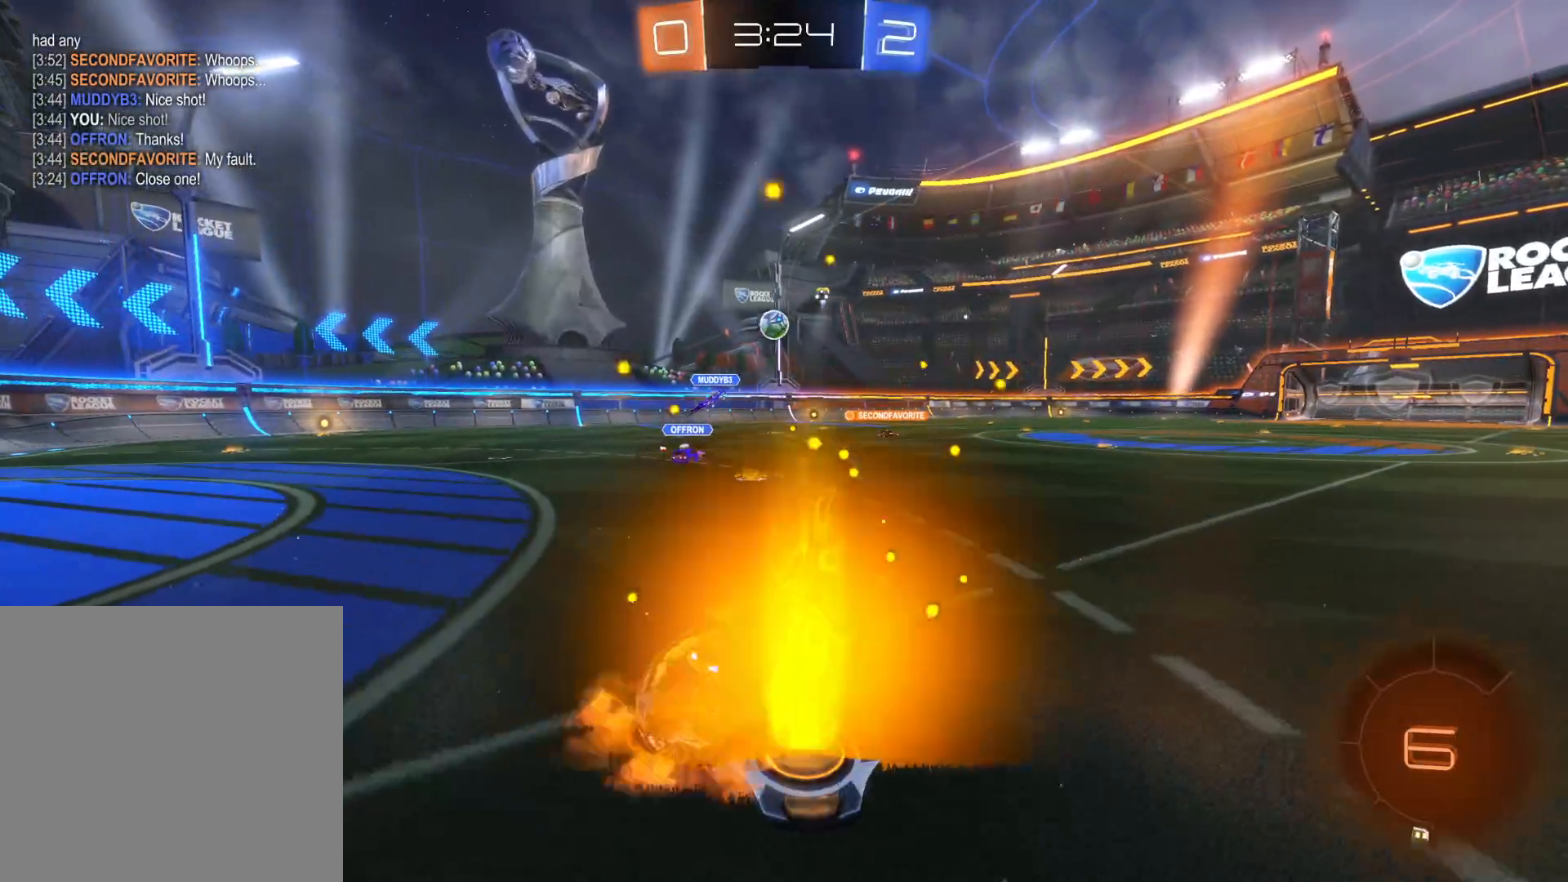
{"buttons": ["R2"], "left_stick": "center", "right_stick": "center", "events": [[33, "CROSS", "up"], [83, "CROSS", "down"], [133, "left_stick", "up-right"], [183, "CROSS", "up"], [200, "TRIANGLE", "down"], [283, "left_stick", "center"], [383, "TRIANGLE", "up"]]}
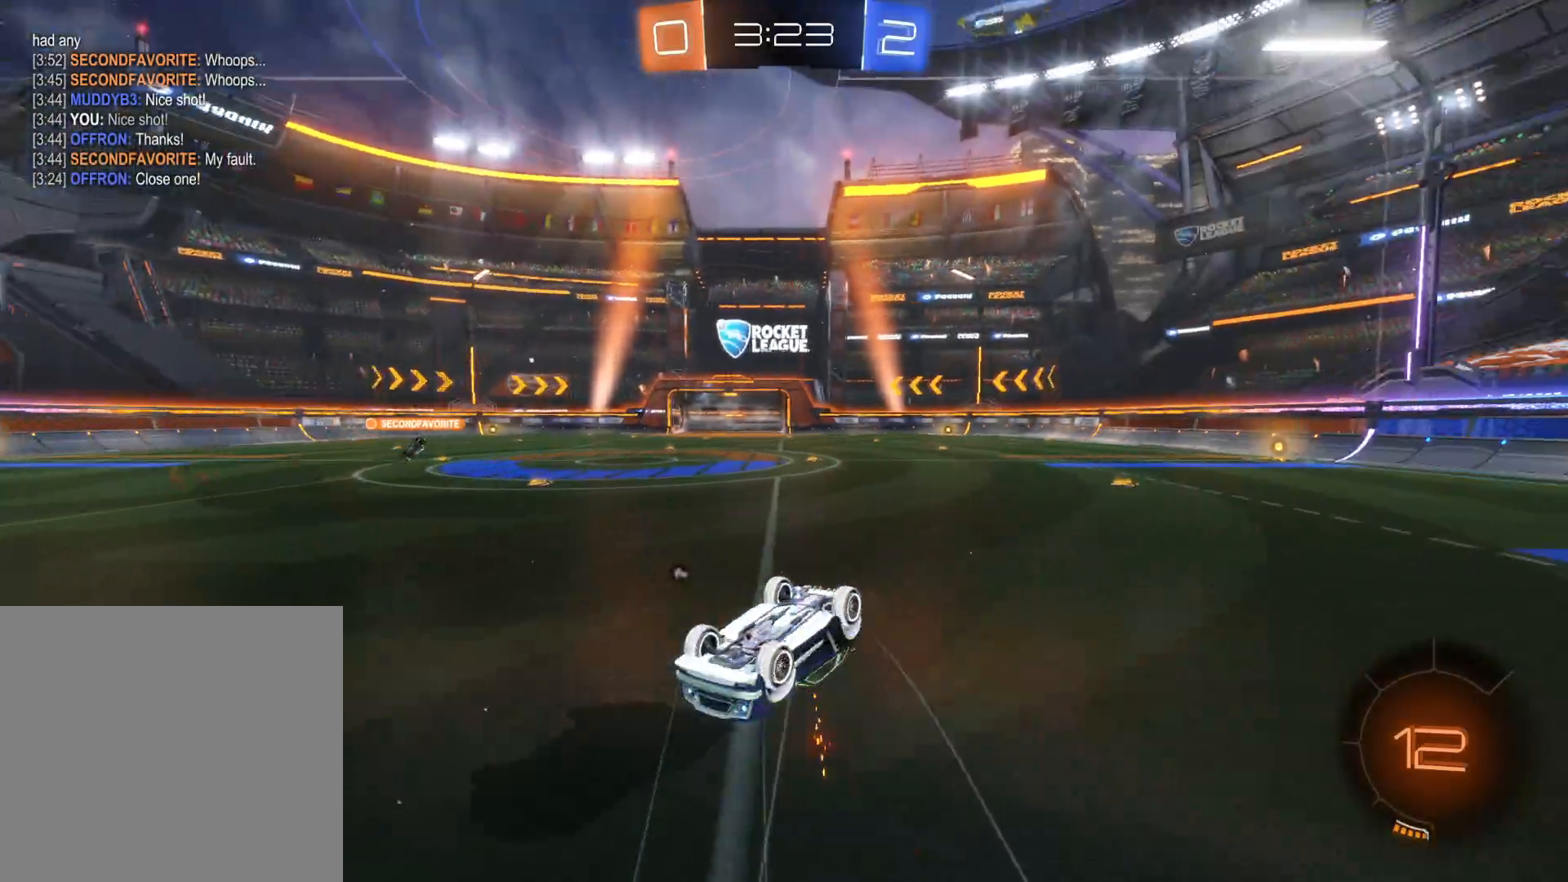
{"buttons": ["R2"], "left_stick": "center", "right_stick": "center", "events": []}
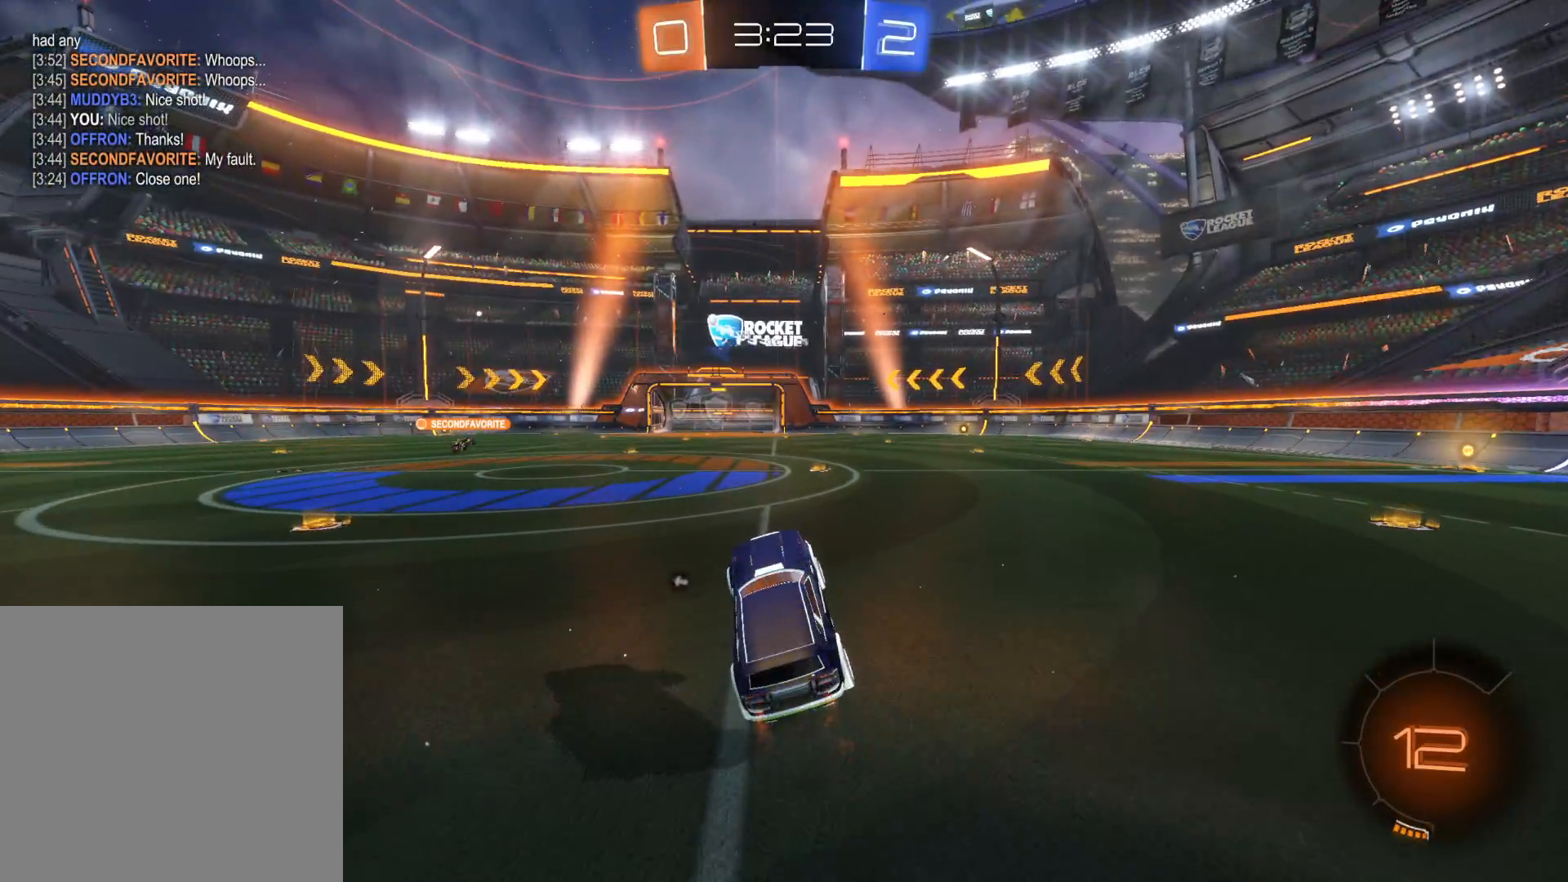
{"buttons": ["R2"], "left_stick": "up", "right_stick": "center", "events": [[100, "left_stick", "right"], [316, "left_stick", "up"], [400, "CROSS", "down"], [500, "CROSS", "up"]]}
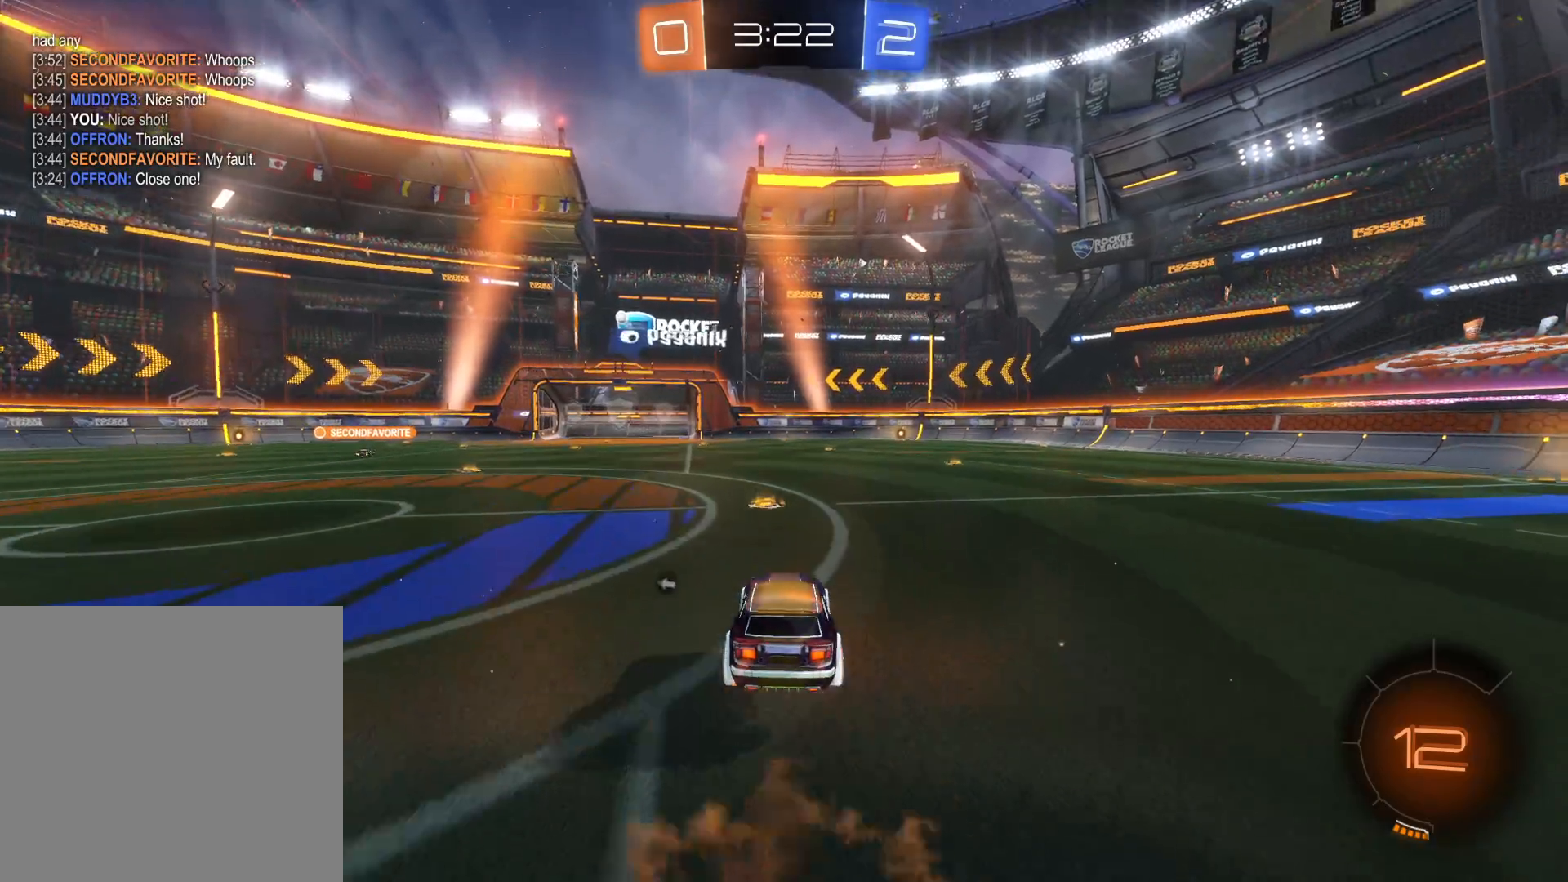
{"buttons": ["R2"], "left_stick": "center", "right_stick": "center", "events": [[50, "CROSS", "down"], [166, "CROSS", "up"], [200, "left_stick", "center"], [216, "TRIANGLE", "down"], [400, "TRIANGLE", "up"]]}
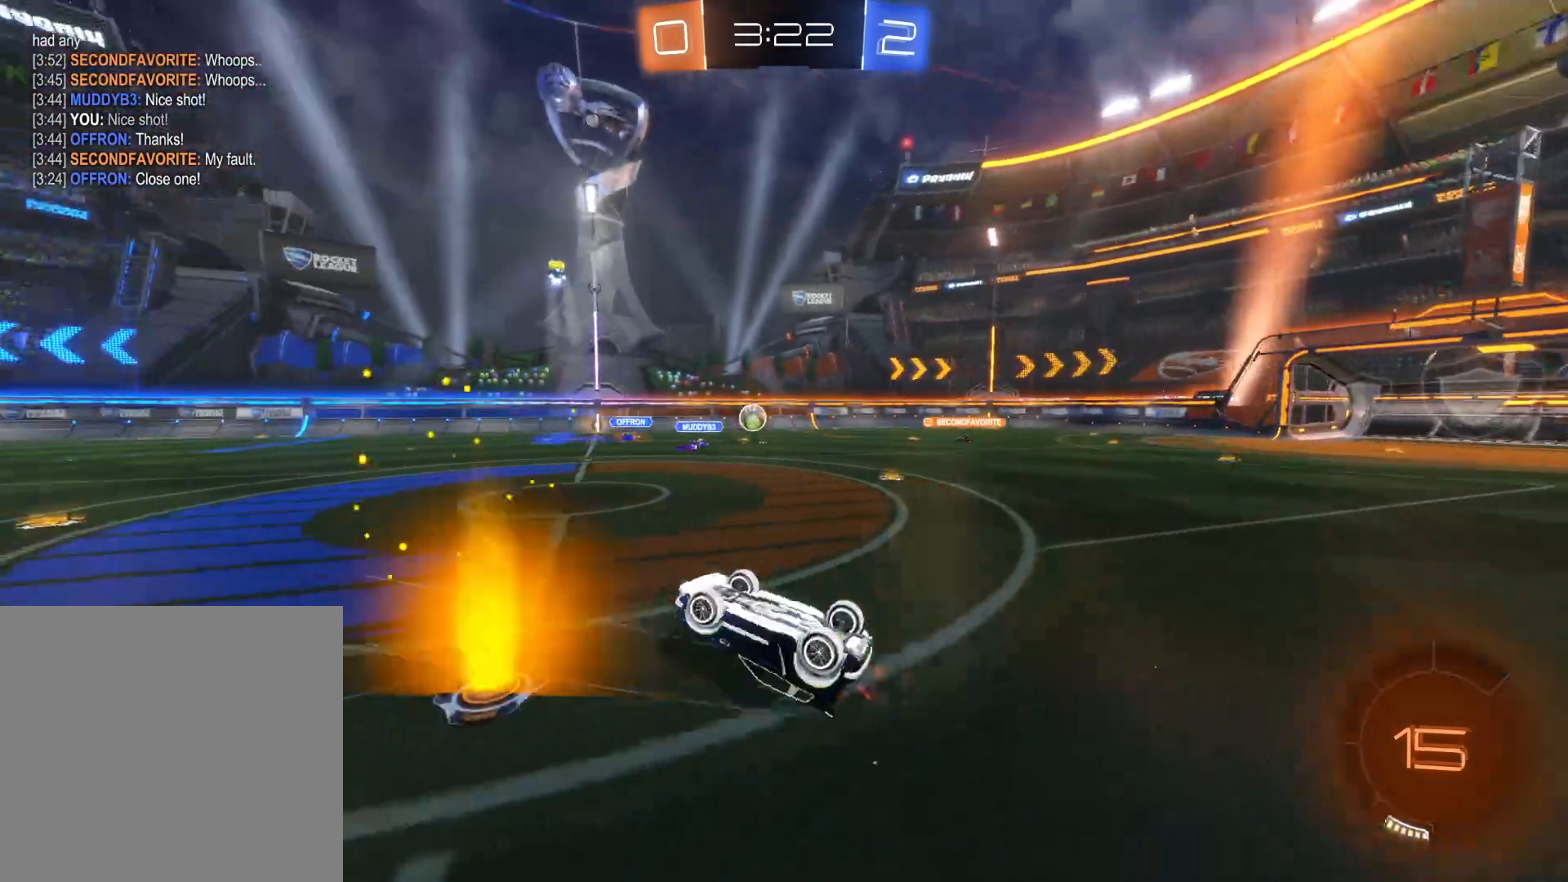
{"buttons": ["R2"], "left_stick": "center", "right_stick": "center", "events": []}
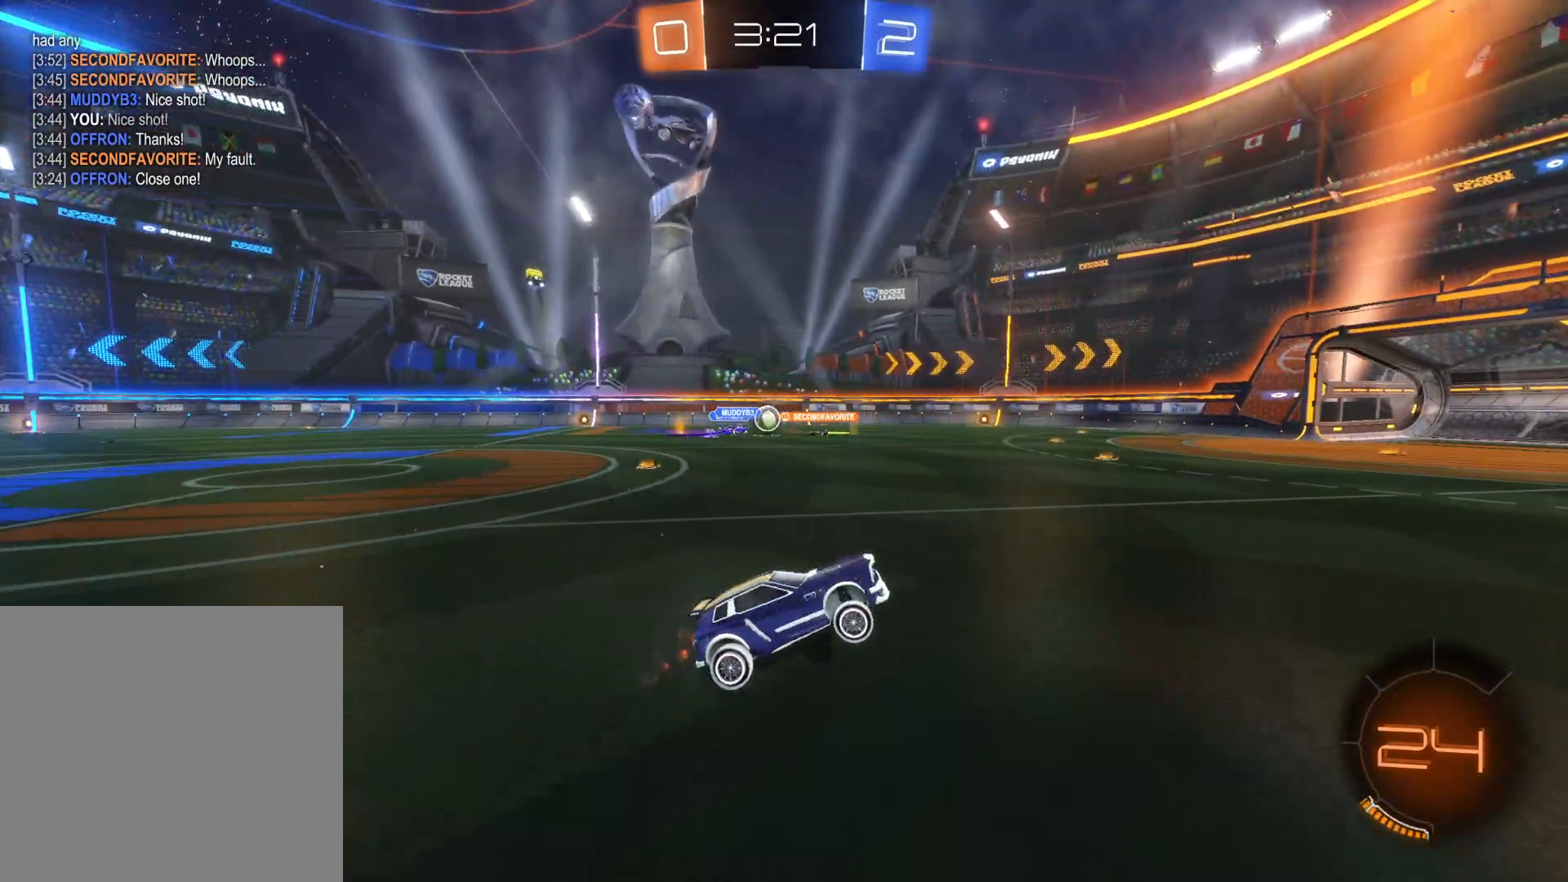
{"buttons": ["R2"], "left_stick": "left", "right_stick": "center", "events": [[283, "left_stick", "left"]]}
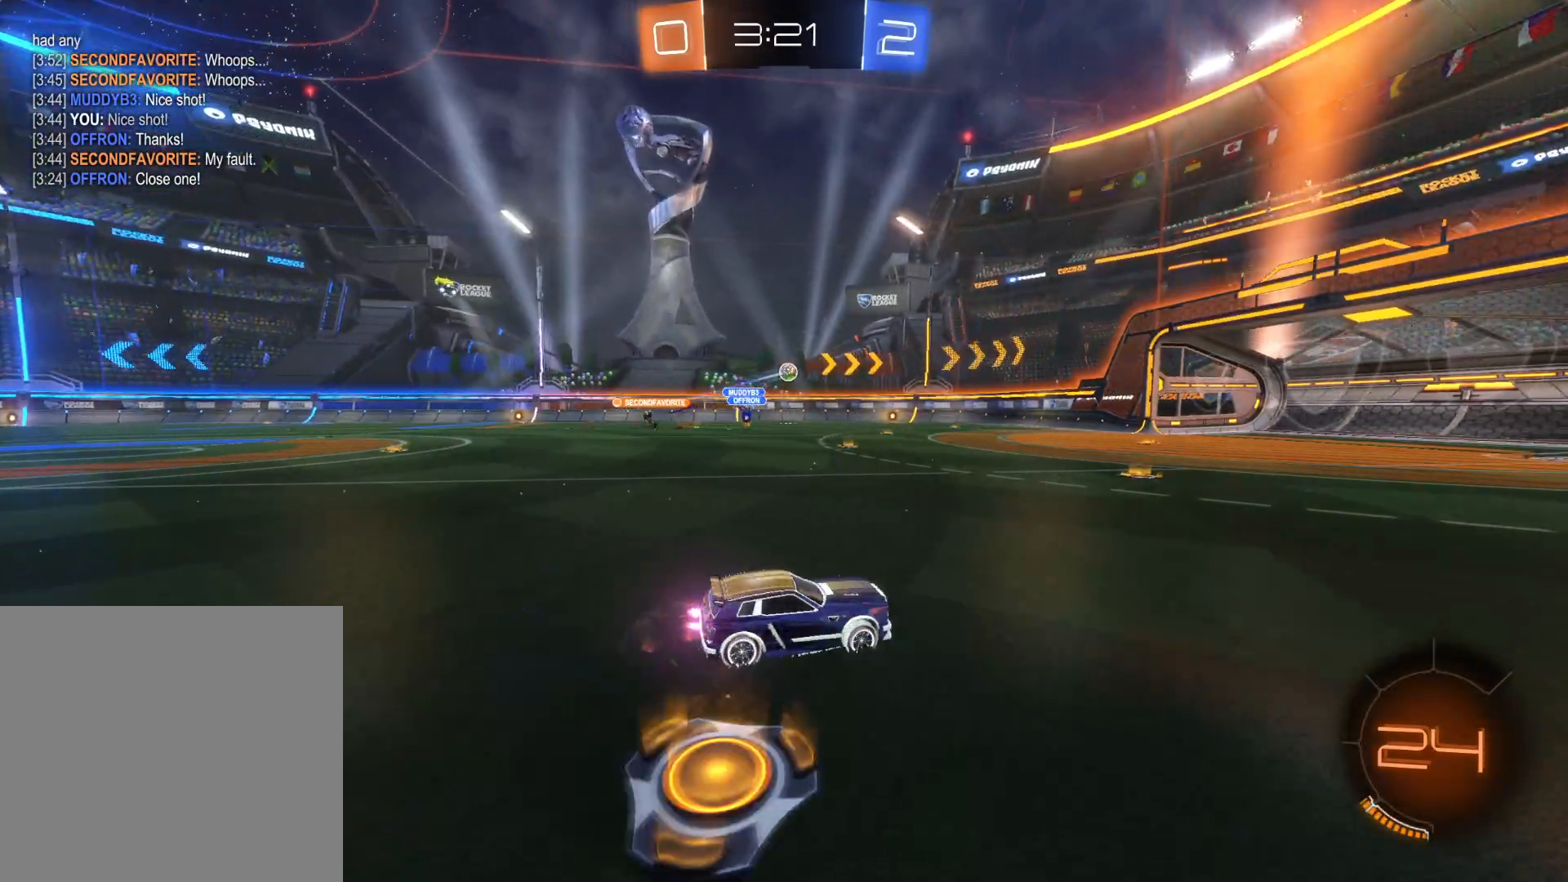
{"buttons": ["L2"], "left_stick": "down-left", "right_stick": "center", "events": [[366, "left_stick", "center"], [450, "R2", "up"], [450, "left_stick", "down-left"], [500, "L2", "down"]]}
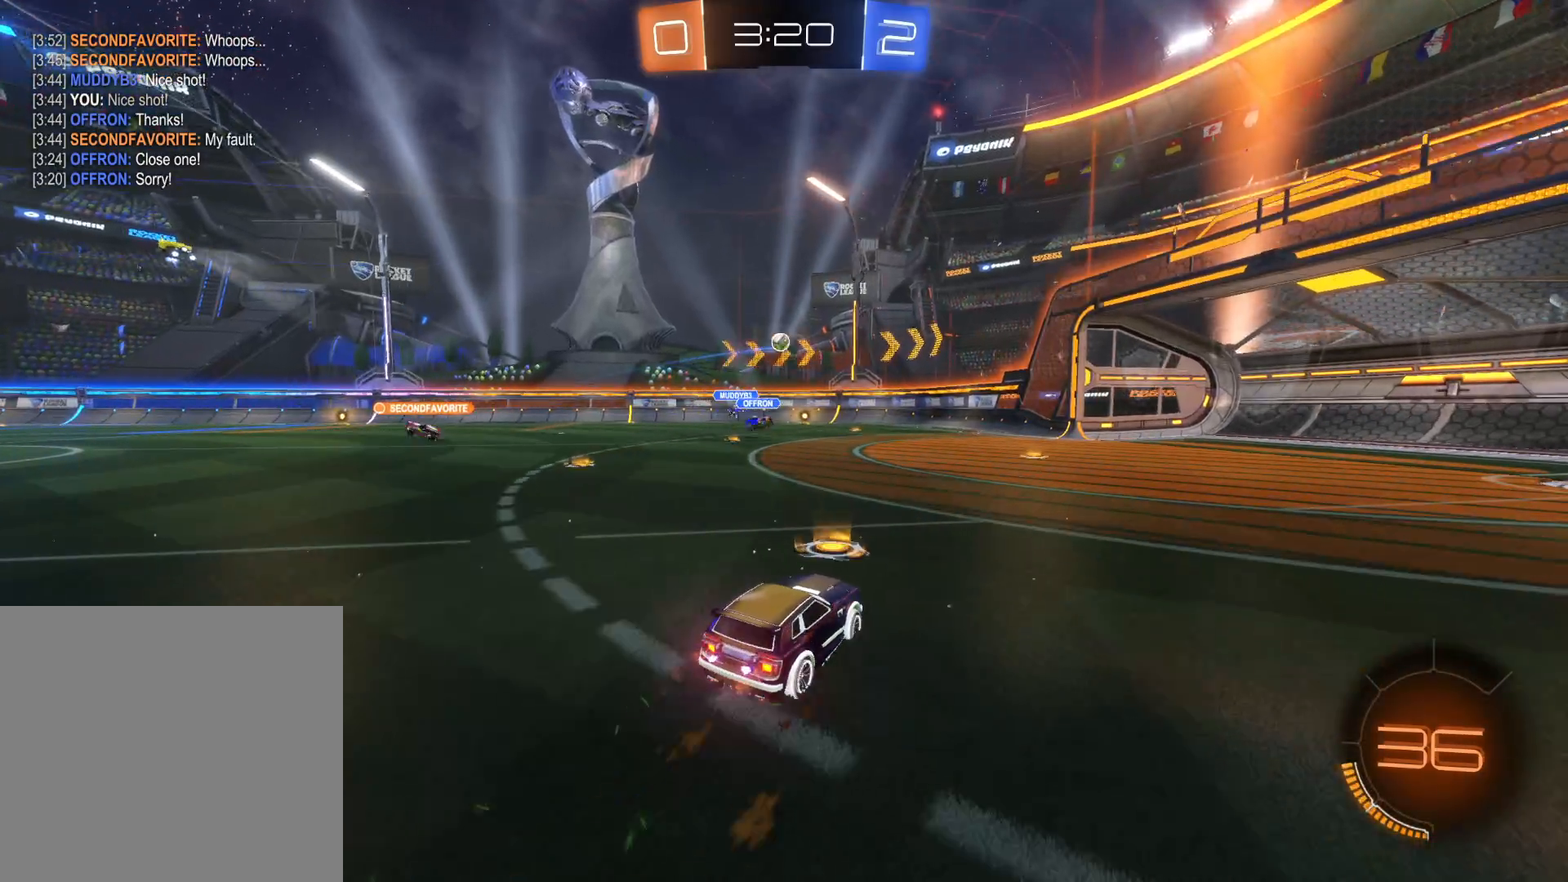
{"buttons": ["R2"], "left_stick": "left", "right_stick": "center", "events": [[83, "left_stick", "center"], [166, "R2", "down"], [233, "L2", "up"], [250, "left_stick", "left"]]}
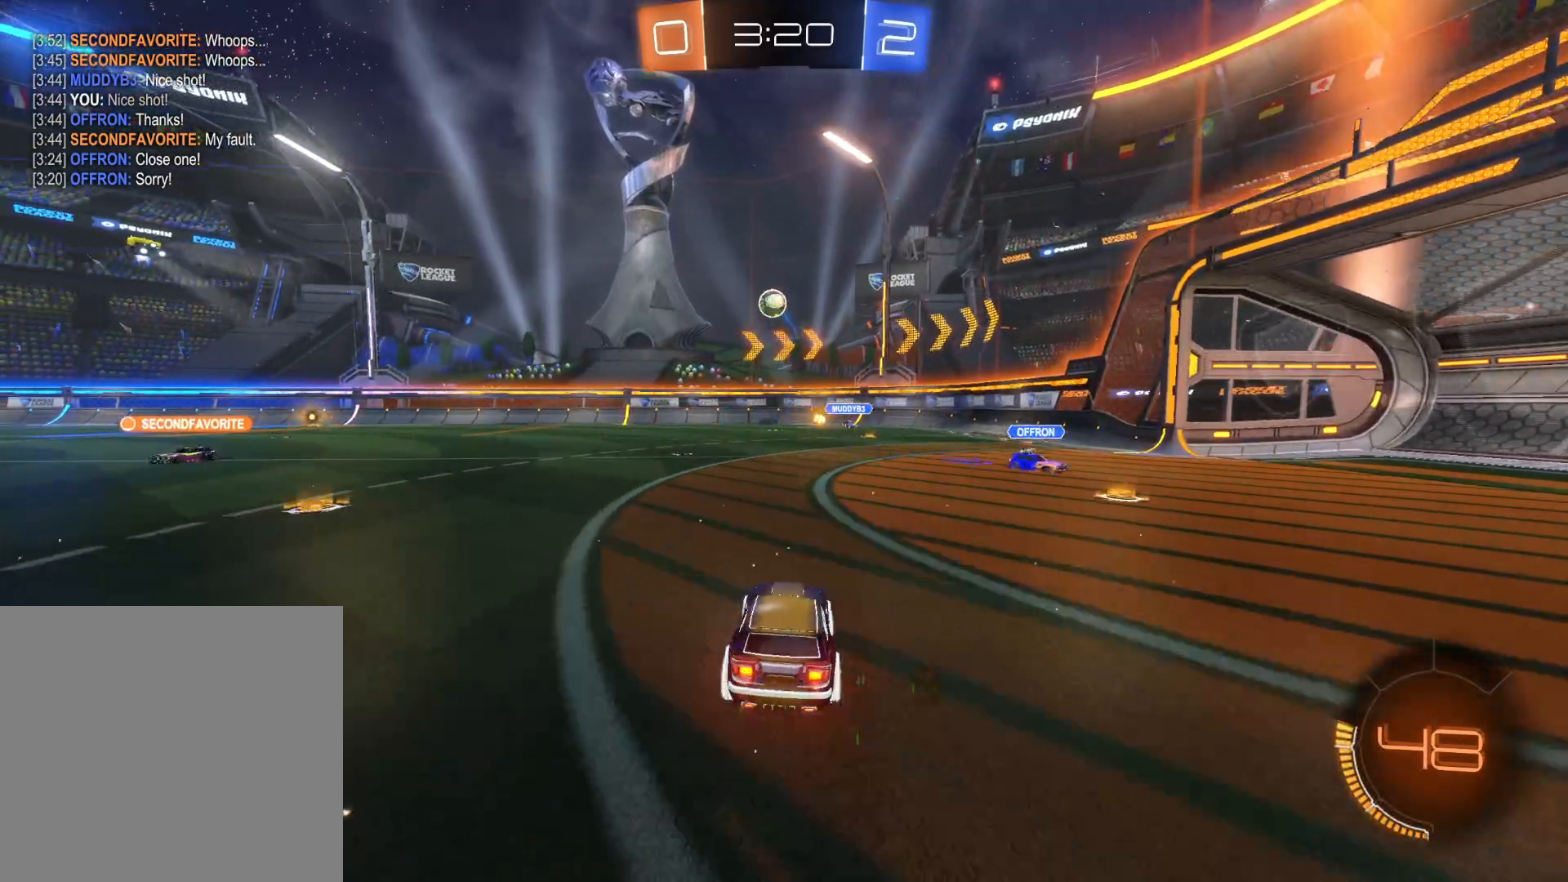
{"buttons": ["CROSS", "CIRCLE", "R2"], "left_stick": "down-left", "right_stick": "center", "events": [[66, "left_stick", "down"], [133, "CROSS", "down"], [166, "CIRCLE", "down"], [316, "left_stick", "down-left"]]}
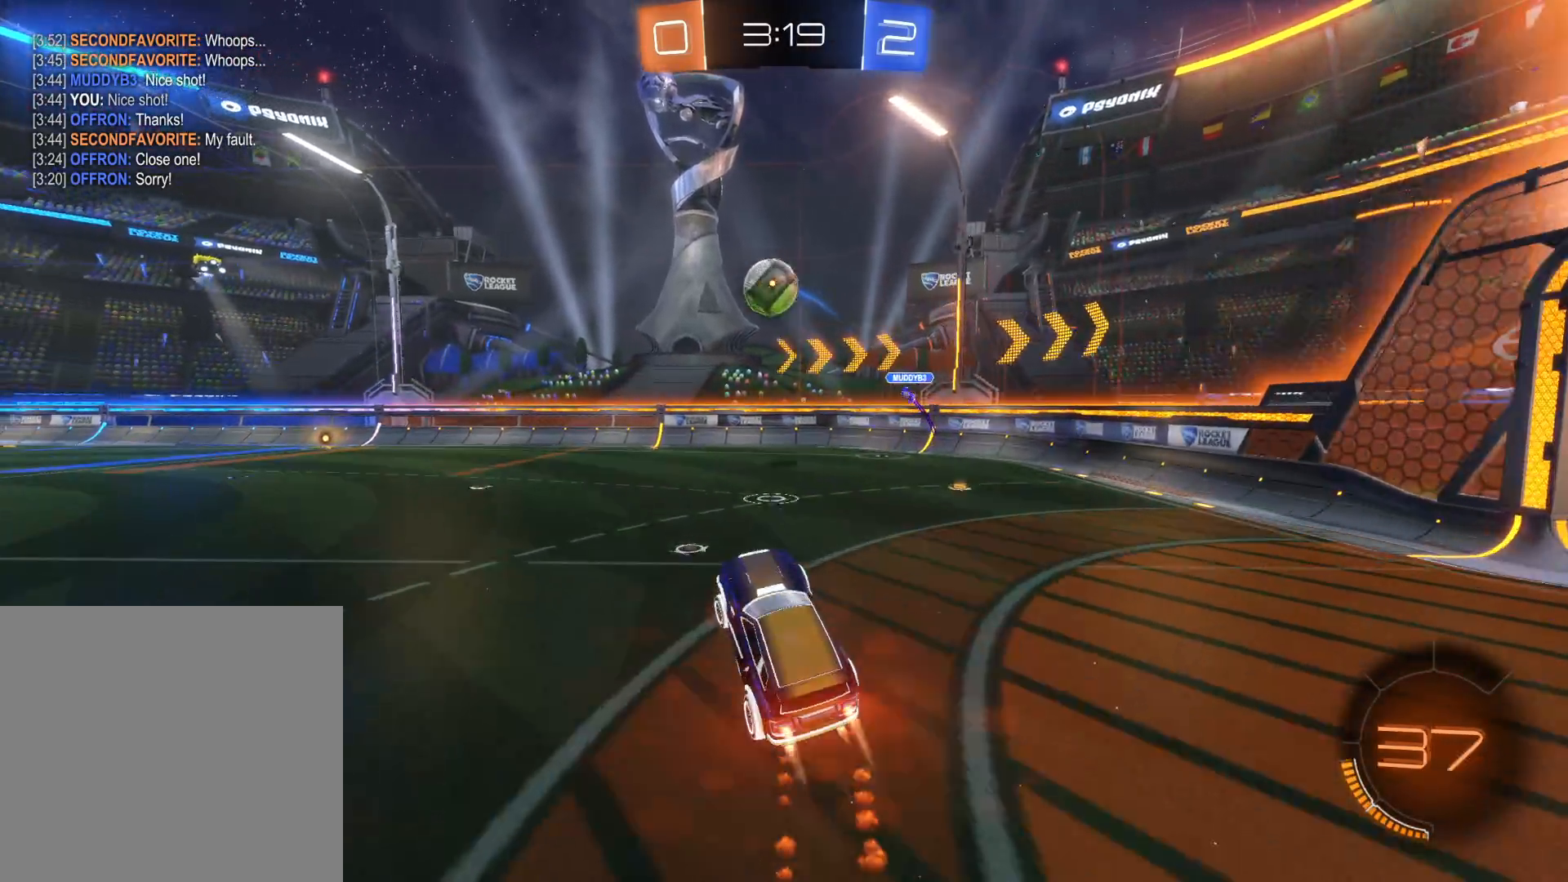
{"buttons": ["L1", "R2"], "left_stick": "left", "right_stick": "center", "events": [[100, "left_stick", "left"], [166, "CROSS", "up"], [166, "L1", "down"], [183, "CIRCLE", "up"], [250, "CIRCLE", "down"], [266, "CROSS", "down"], [366, "CIRCLE", "up"], [366, "CROSS", "up"]]}
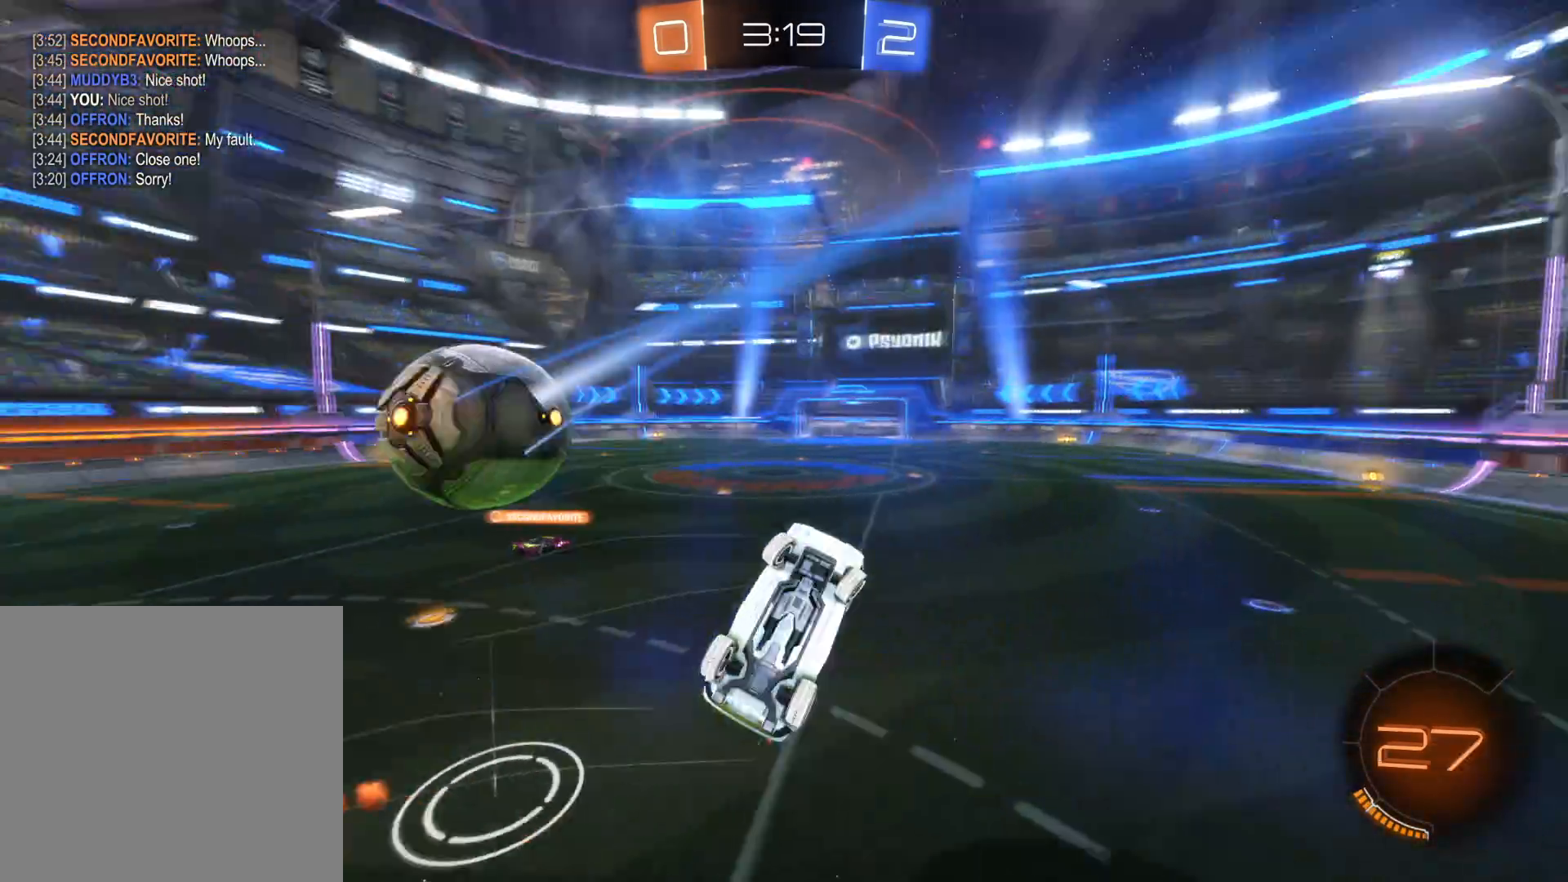
{"buttons": ["R2"], "left_stick": "up", "right_stick": "center", "events": [[16, "left_stick", "up-left"], [183, "left_stick", "up"], [250, "L1", "up"]]}
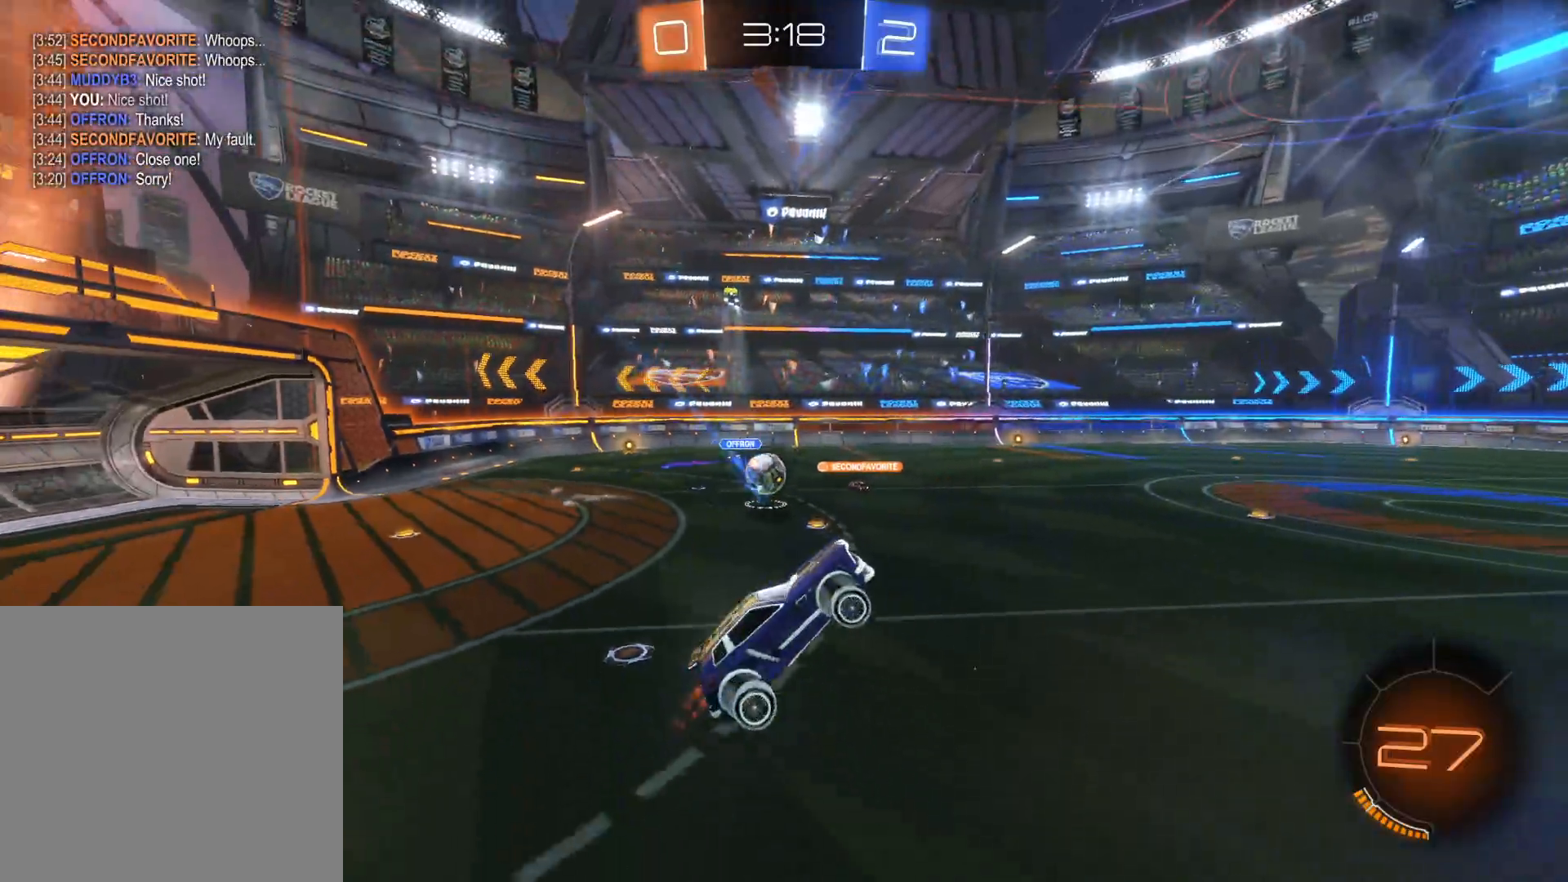
{"buttons": ["R2"], "left_stick": "right", "right_stick": "center", "events": [[66, "left_stick", "center"], [266, "left_stick", "right"]]}
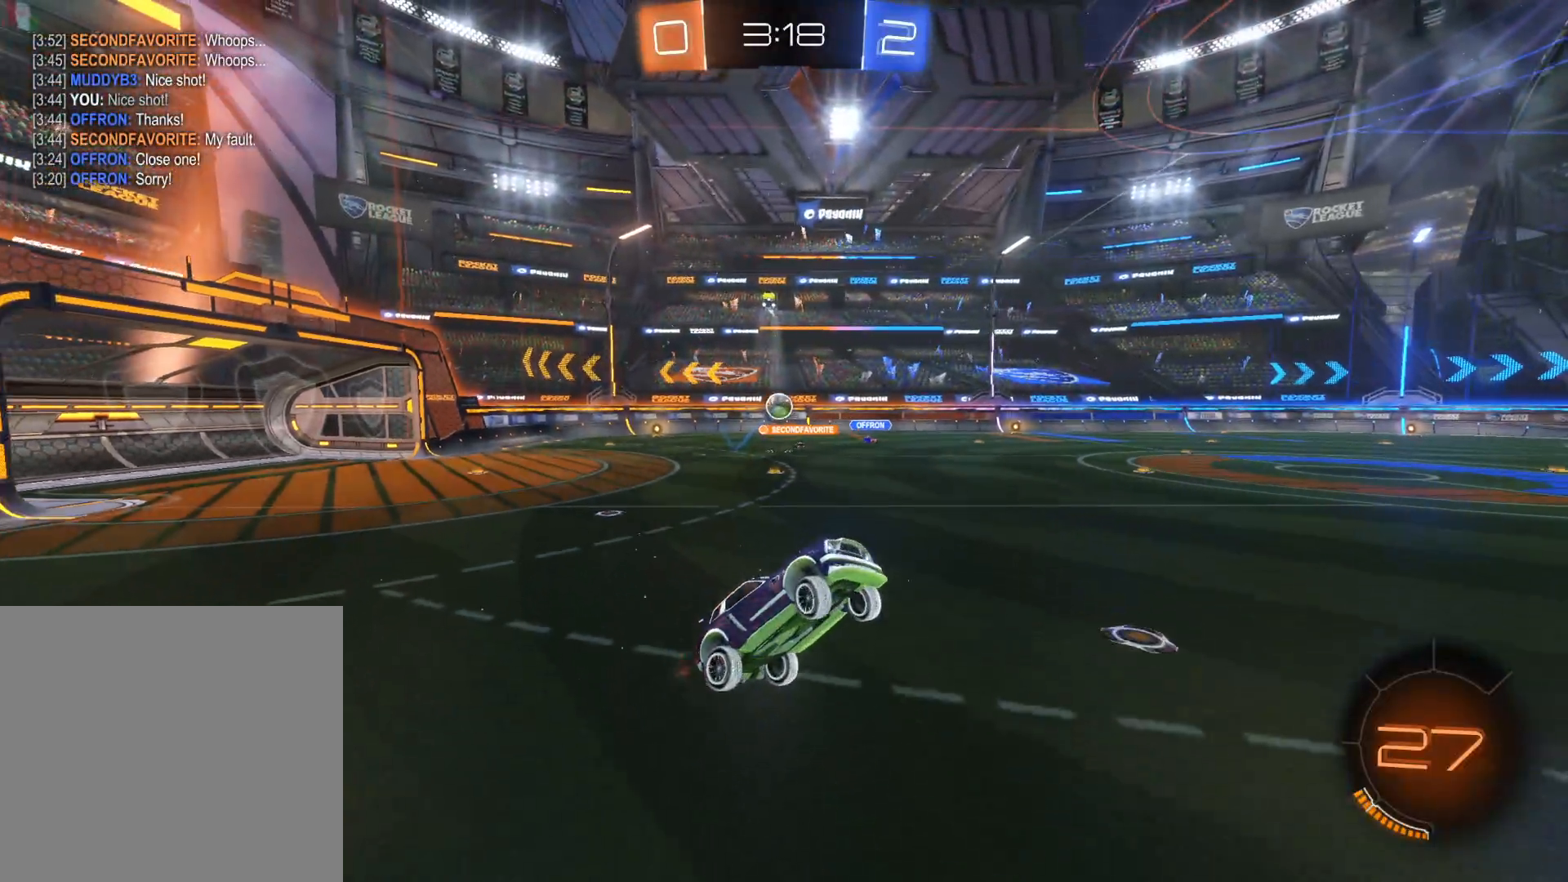
{"buttons": ["TRIANGLE", "R2"], "left_stick": "right", "right_stick": "center", "events": [[433, "TRIANGLE", "down"]]}
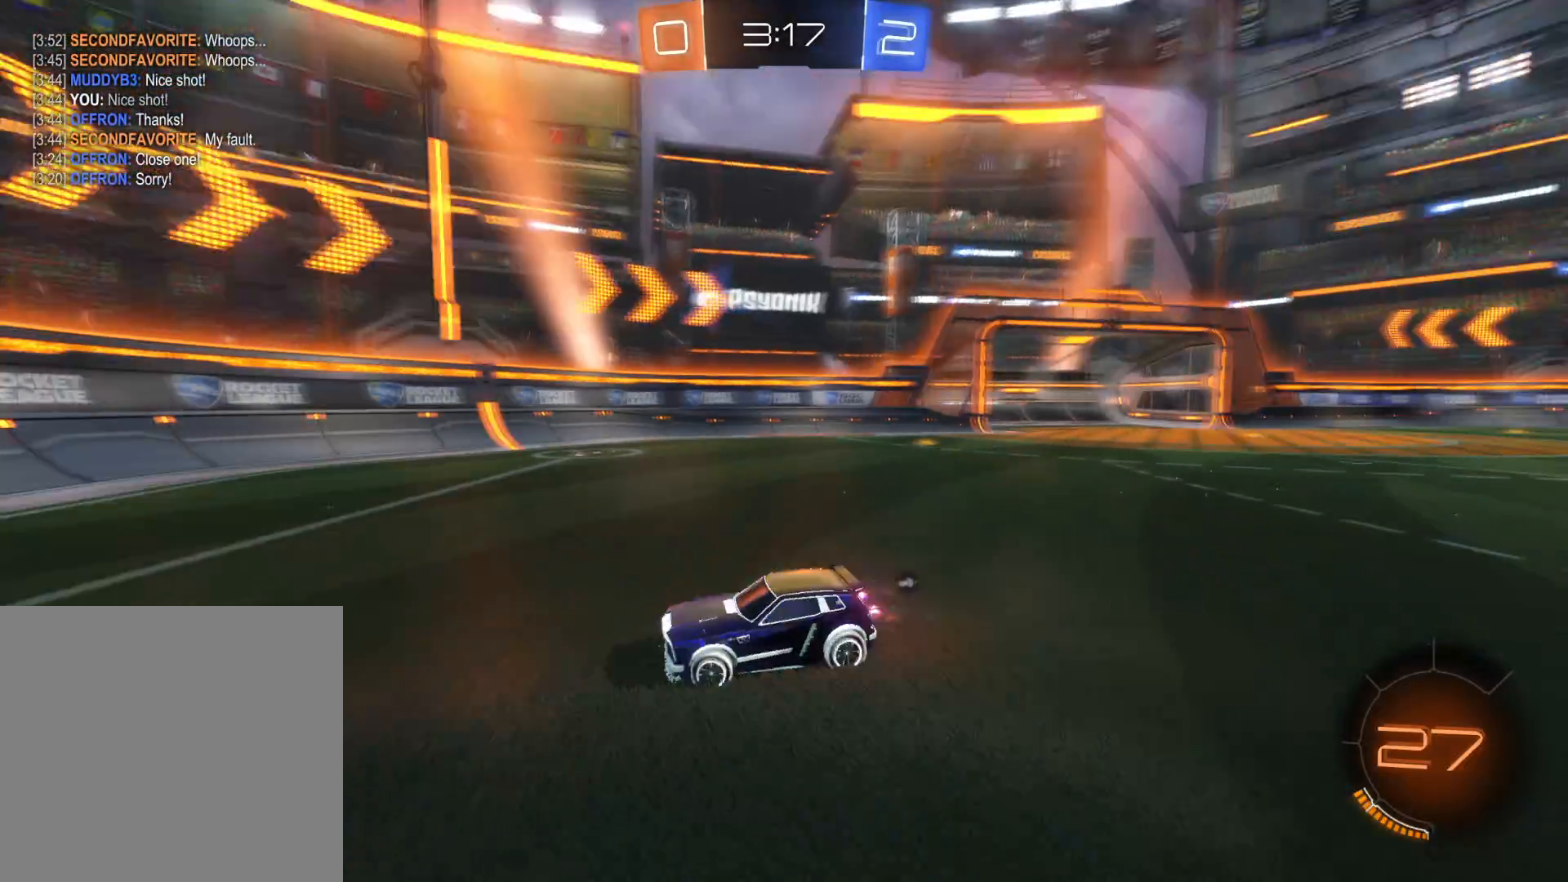
{"buttons": ["CIRCLE", "R2"], "left_stick": "right", "right_stick": "center", "events": [[66, "TRIANGLE", "up"], [183, "CIRCLE", "down"]]}
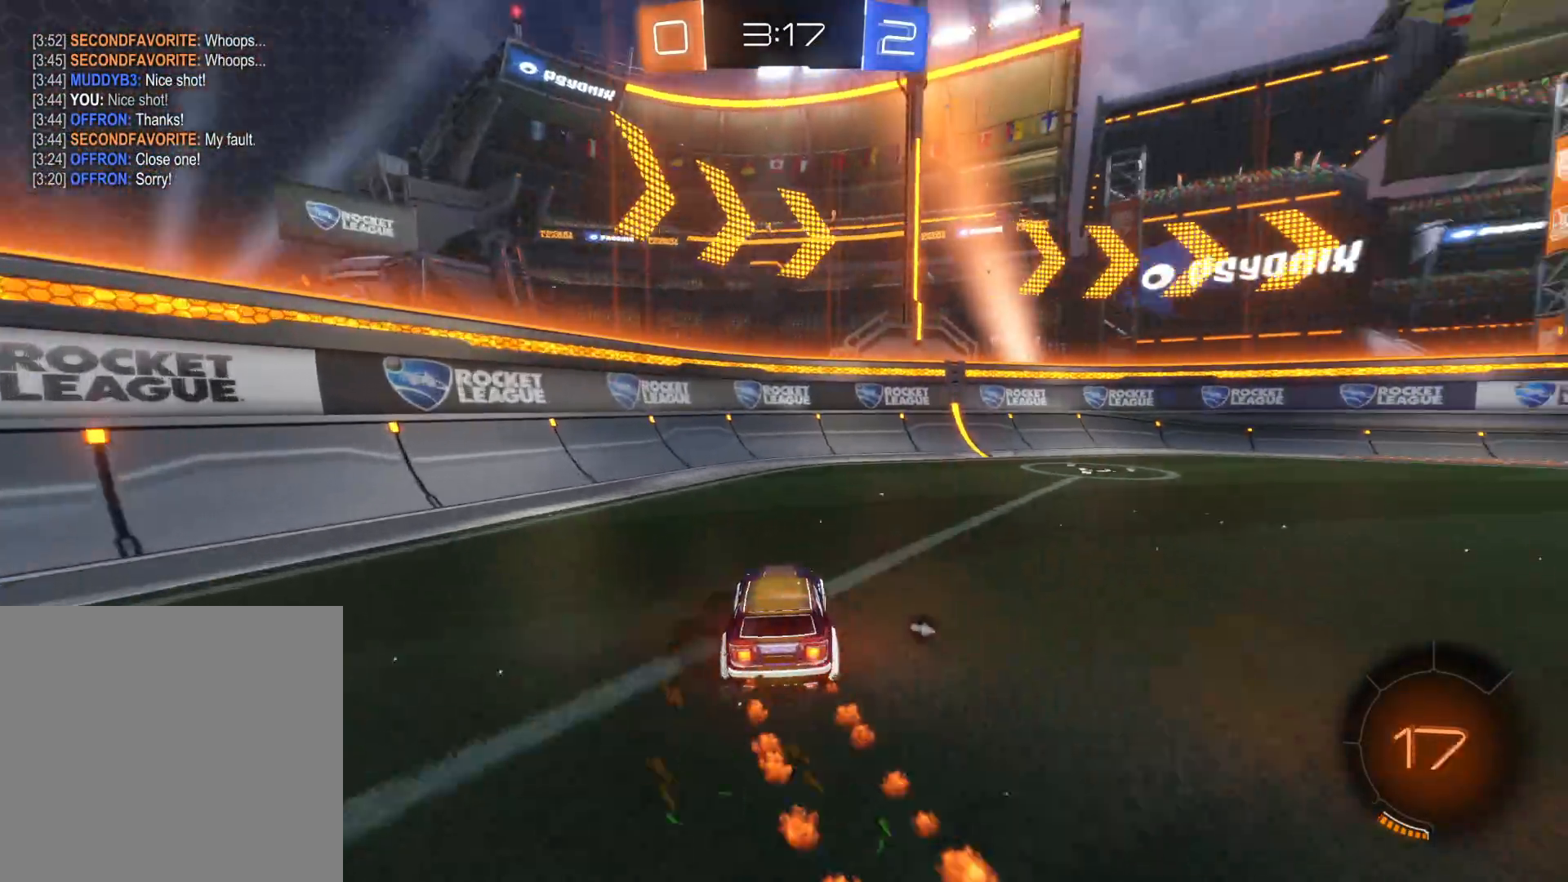
{"buttons": ["R2"], "left_stick": "right", "right_stick": "center", "events": [[266, "CIRCLE", "up"], [333, "TRIANGLE", "down"], [433, "TRIANGLE", "up"]]}
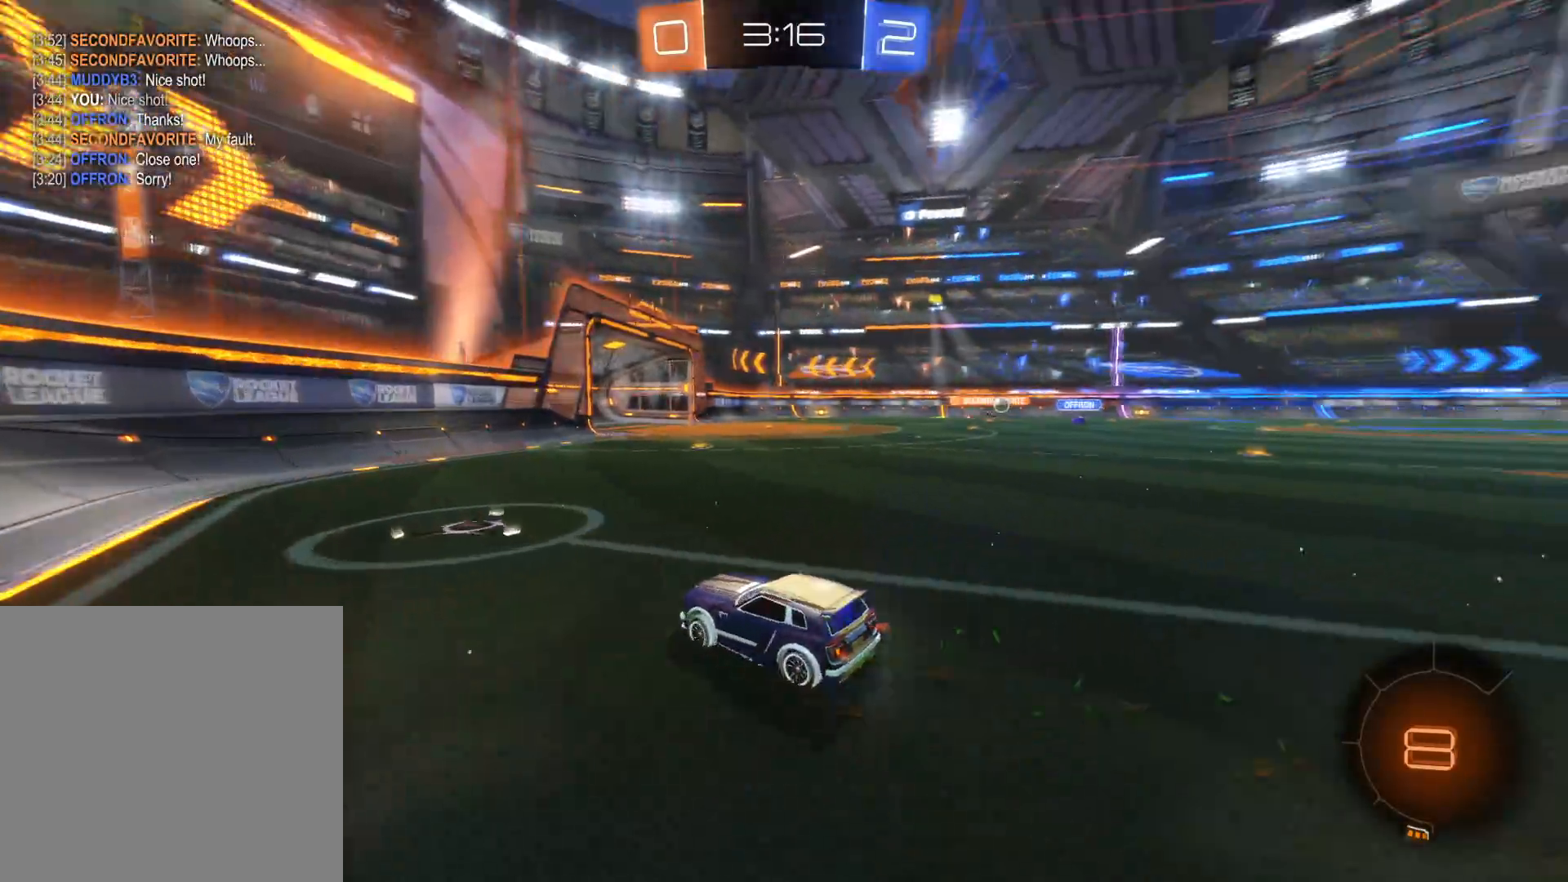
{"buttons": ["R2"], "left_stick": "up", "right_stick": "center", "events": [[316, "left_stick", "up"]]}
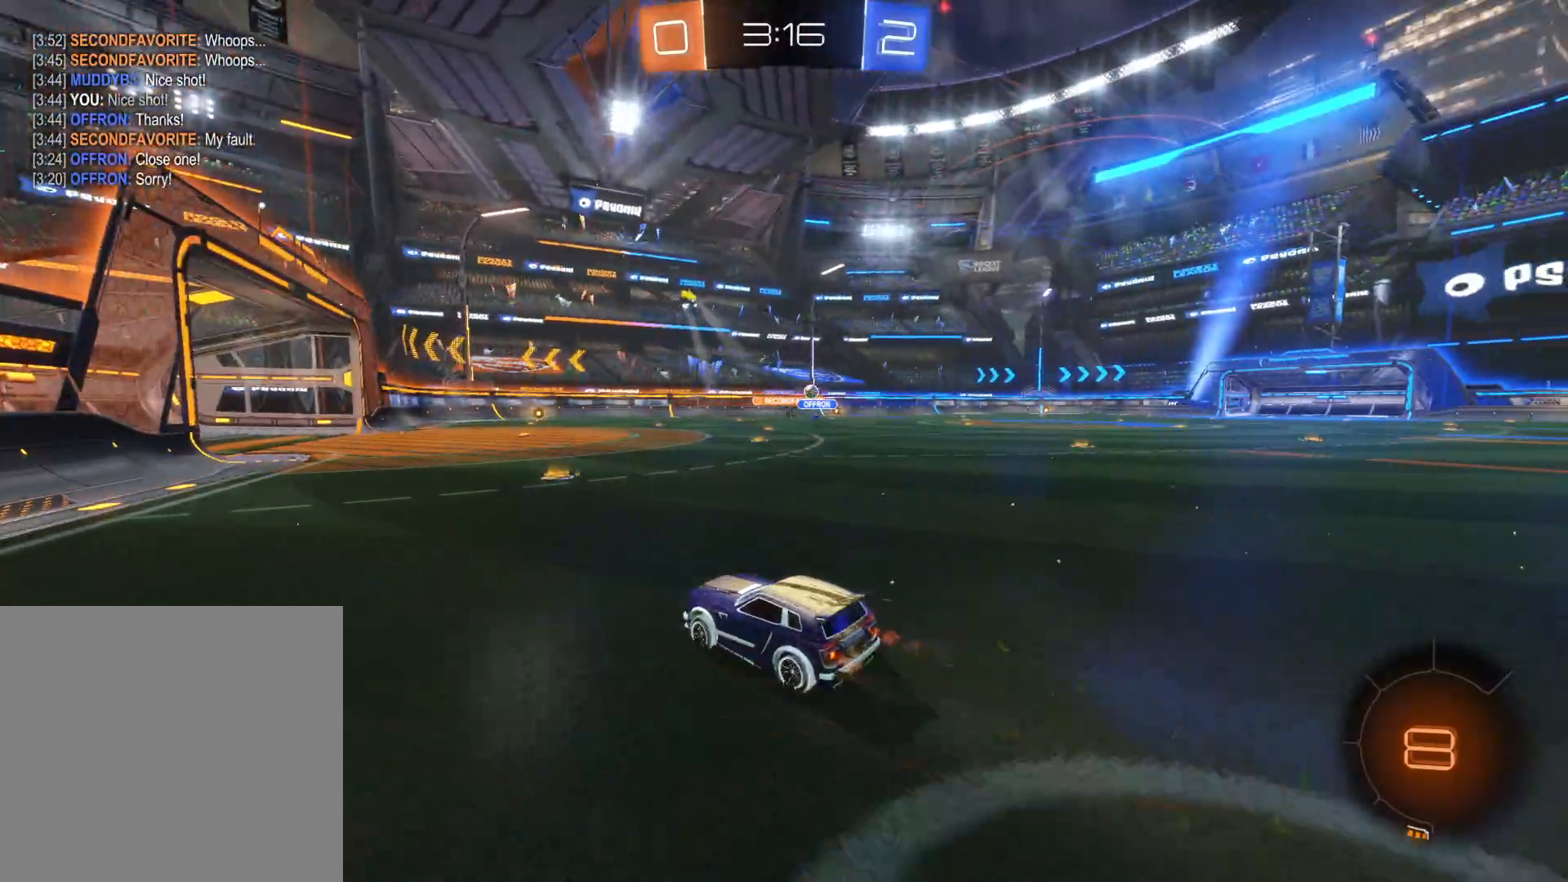
{"buttons": ["R2"], "left_stick": "up", "right_stick": "center", "events": [[66, "left_stick", "up-right"], [183, "left_stick", "up"], [250, "CROSS", "down"], [350, "CROSS", "up"], [400, "CROSS", "down"], [500, "CROSS", "up"]]}
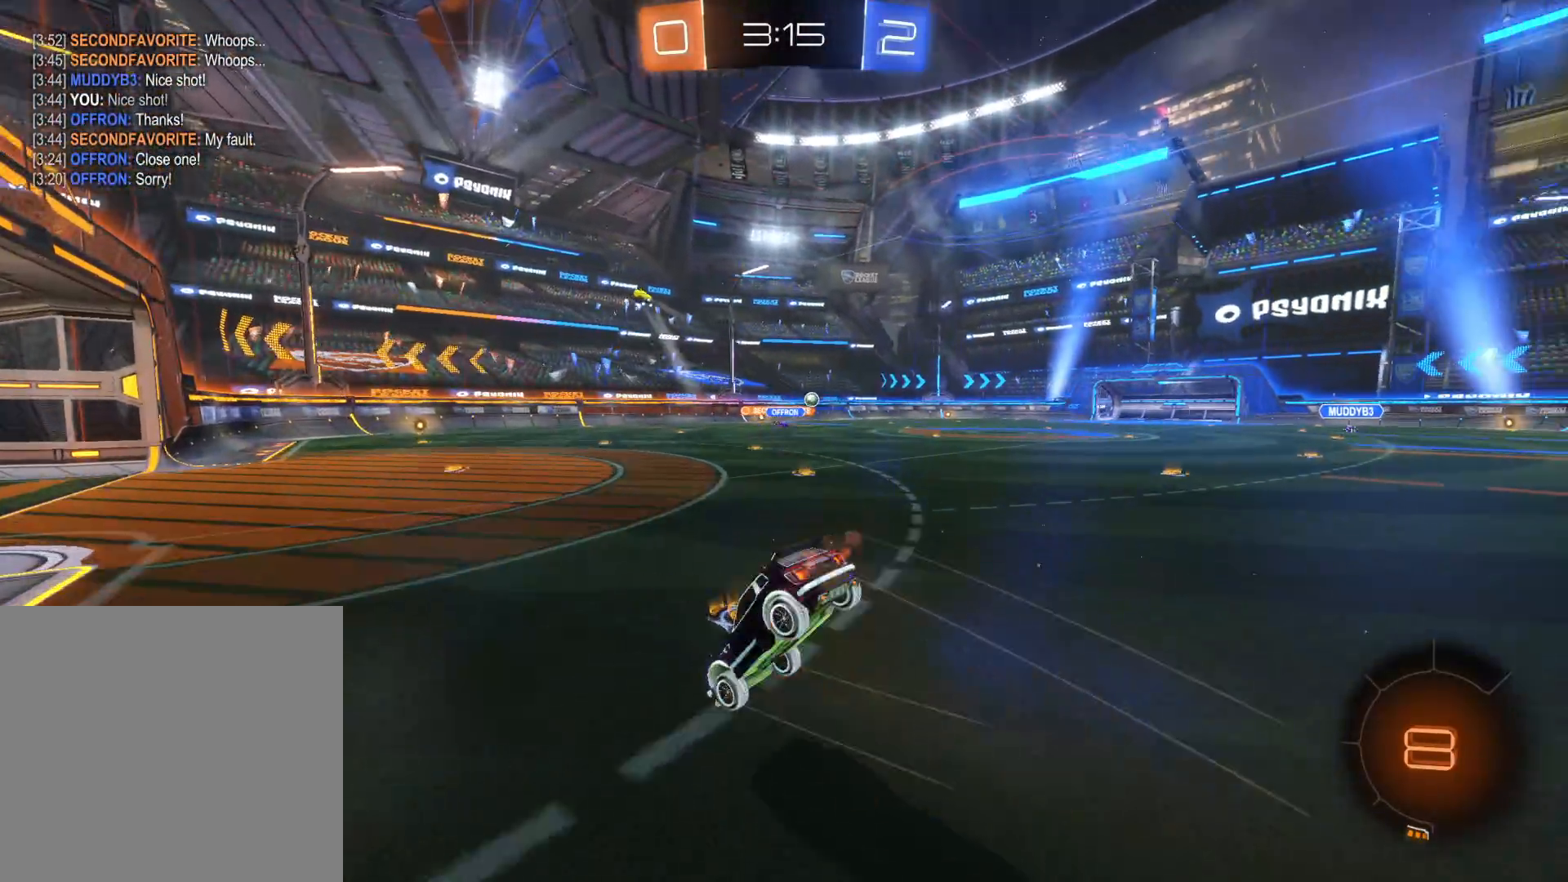
{"buttons": ["R2"], "left_stick": "center", "right_stick": "center", "events": [[50, "TRIANGLE", "down"], [66, "left_stick", "center"], [200, "TRIANGLE", "up"], [300, "TRIANGLE", "down"], [400, "TRIANGLE", "up"]]}
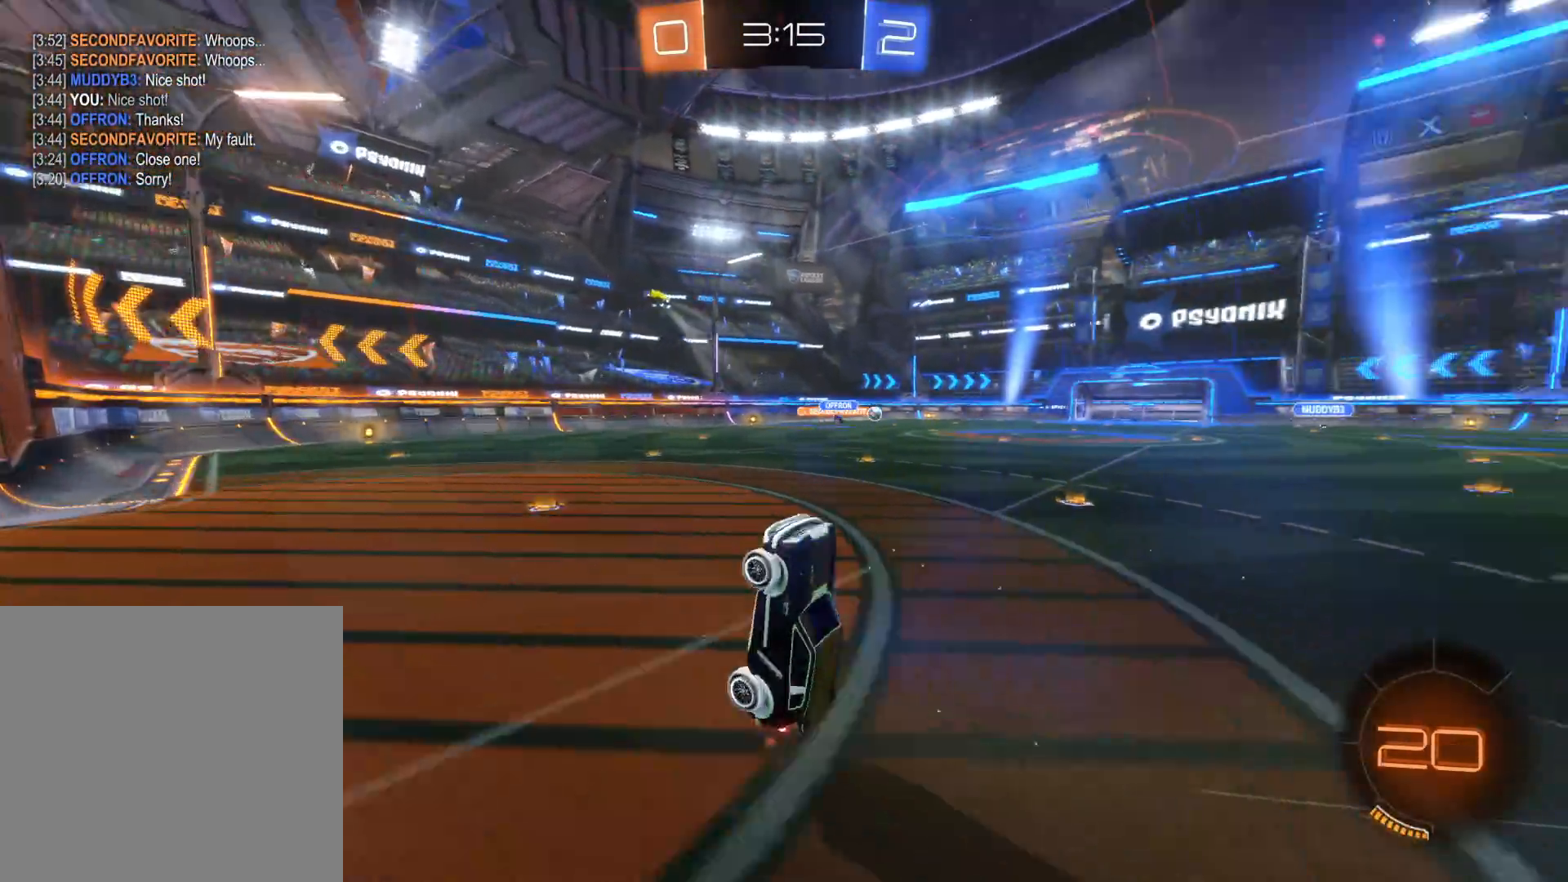
{"buttons": ["R2"], "left_stick": "right", "right_stick": "center", "events": [[300, "left_stick", "right"]]}
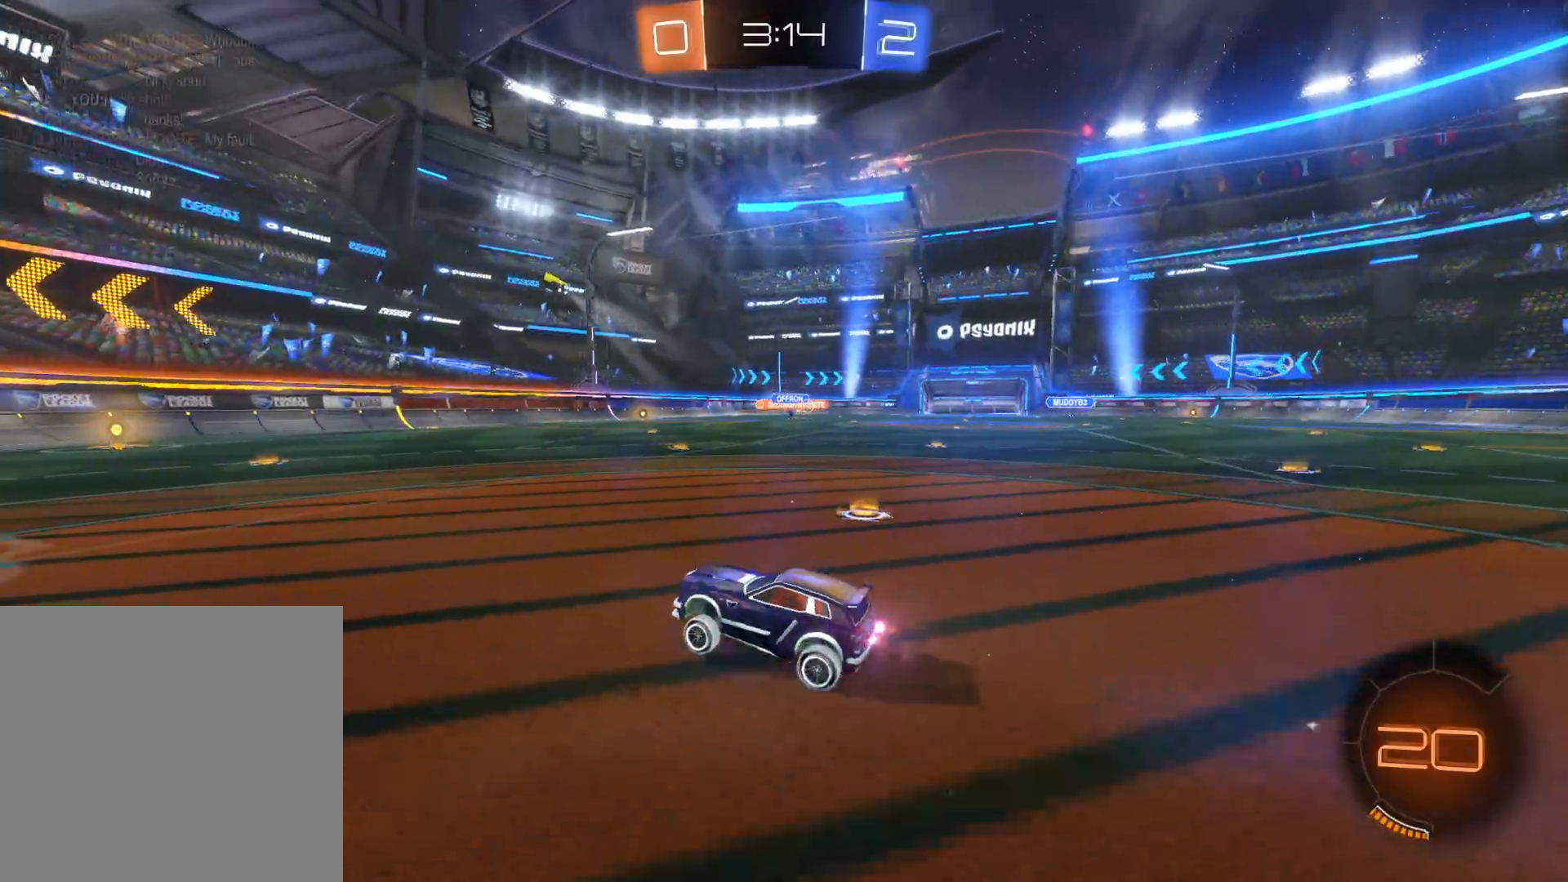
{"buttons": ["CIRCLE", "R2"], "left_stick": "right", "right_stick": "center", "events": [[16, "L1", "down"], [116, "L1", "up"], [350, "CIRCLE", "down"]]}
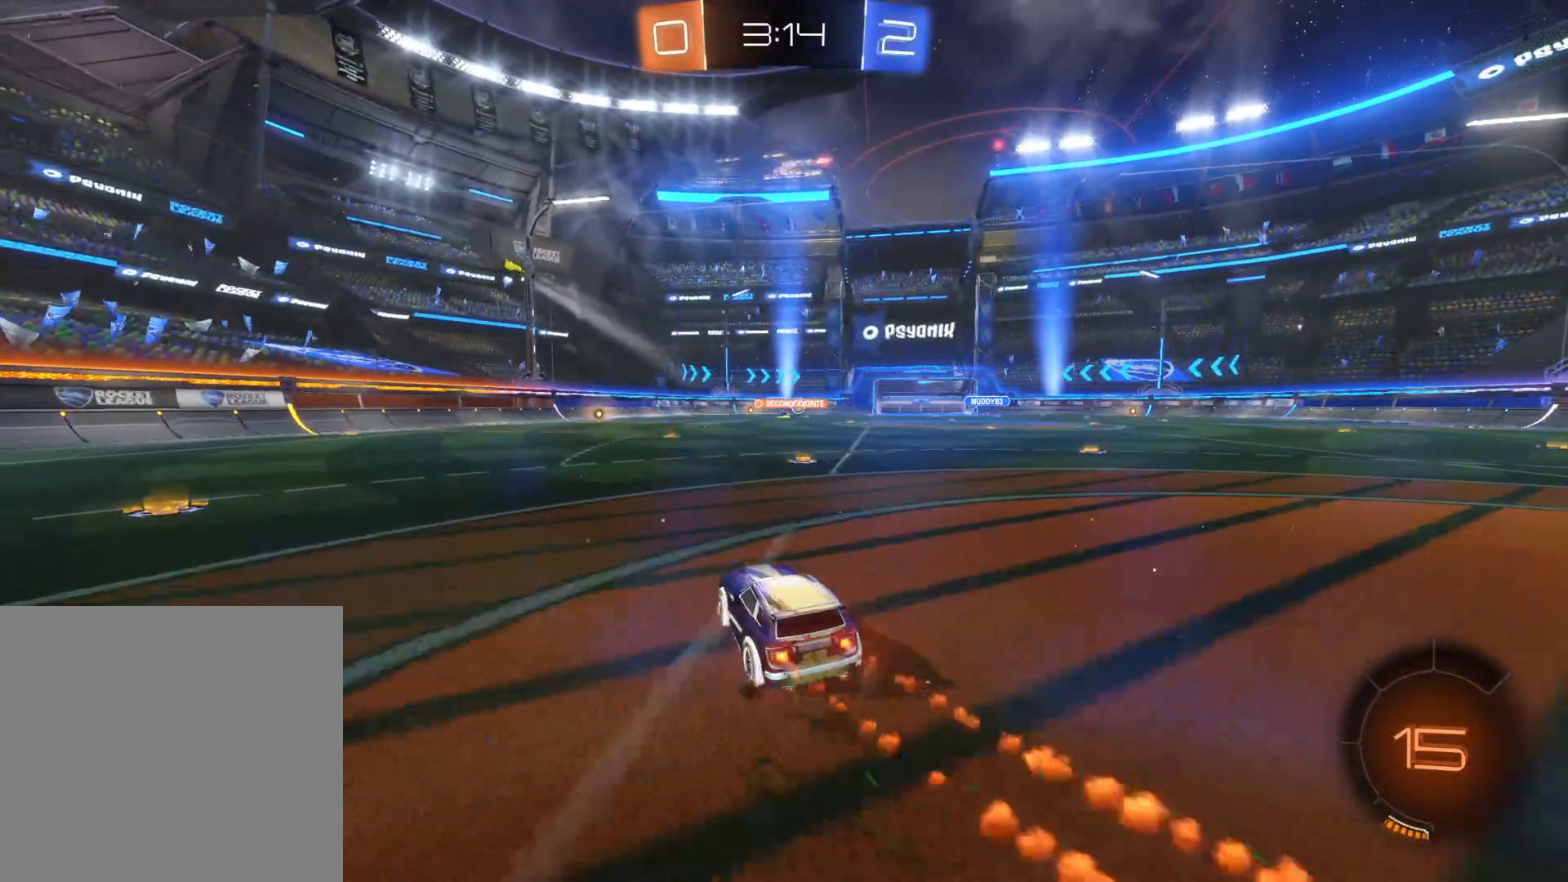
{"buttons": ["CROSS", "R2"], "left_stick": "up", "right_stick": "center", "events": [[216, "CIRCLE", "up"], [266, "left_stick", "up"], [316, "CROSS", "down"], [400, "CROSS", "up"], [450, "CROSS", "down"]]}
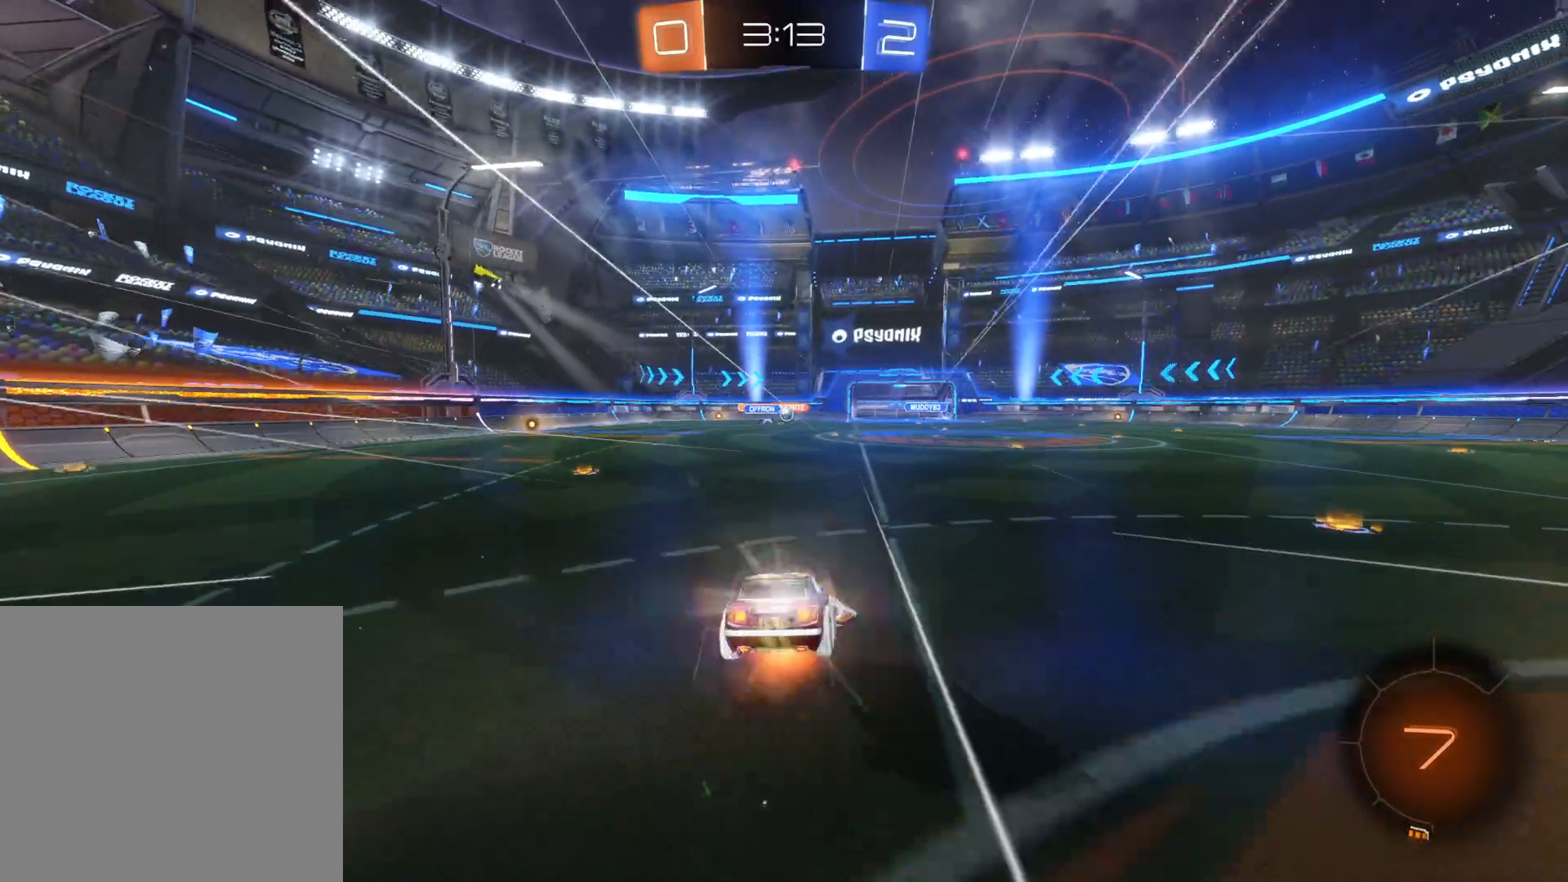
{"buttons": ["R2"], "left_stick": "center", "right_stick": "center", "events": [[83, "CROSS", "up"], [83, "left_stick", "center"]]}